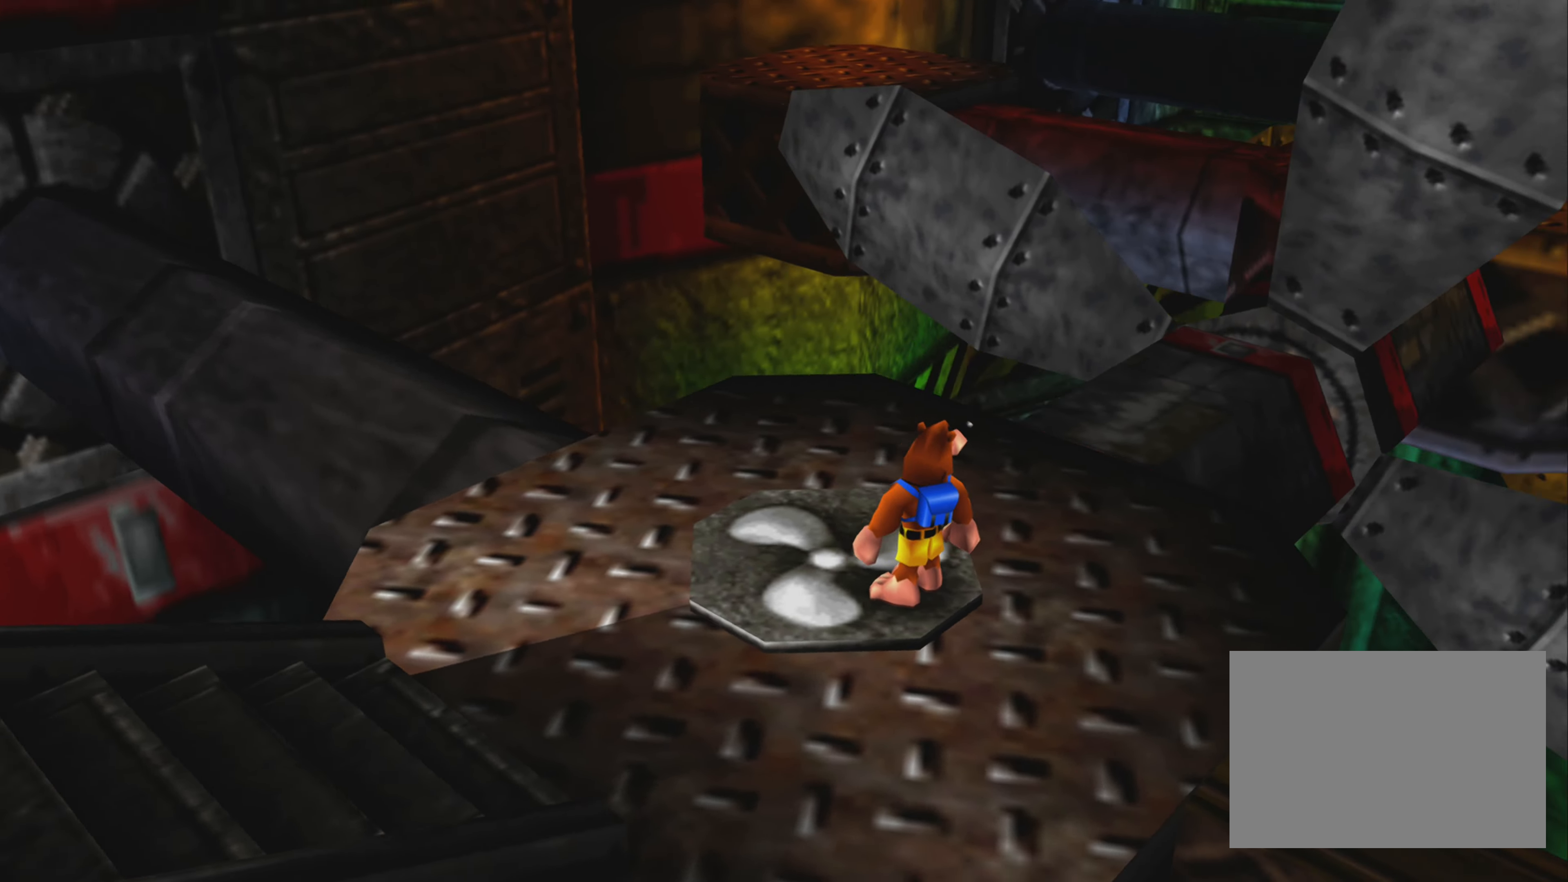
Gameplay with a controller (PlayStation layout); each line is a JSON object with the inputs held at the frame after it. "events" lists button and stick changes between this image and that frame as [ms after this image, input, new state], when the widget could be followed in between. Not read: L3 R3.
{"buttons": [], "left_stick": "center", "right_stick": "center", "events": [[50, "right_stick", "center"]]}
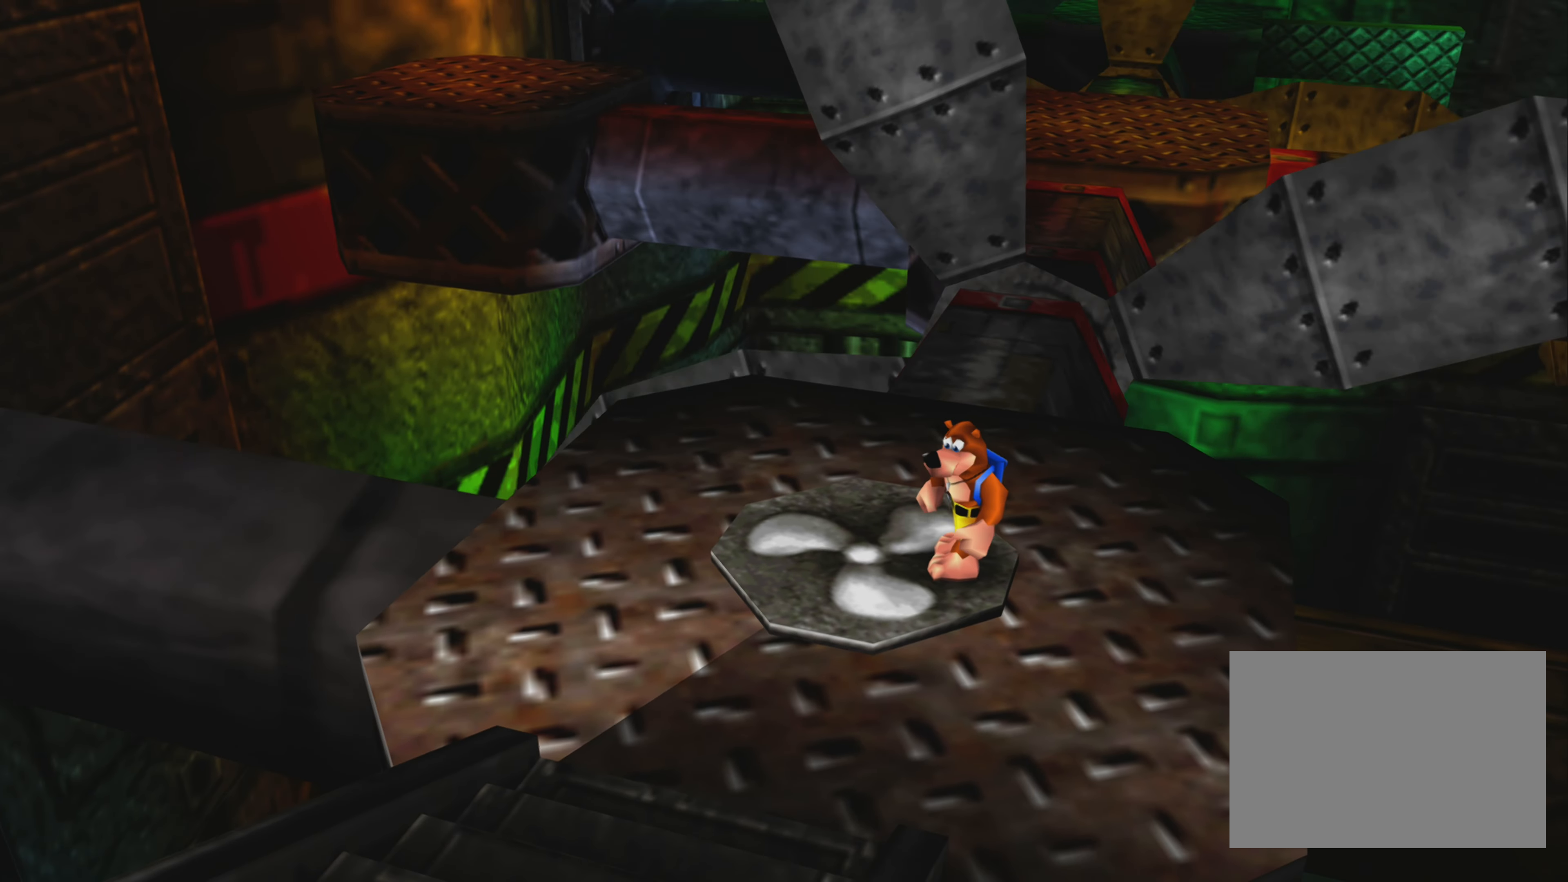
{"buttons": [], "left_stick": "center", "right_stick": "center", "events": []}
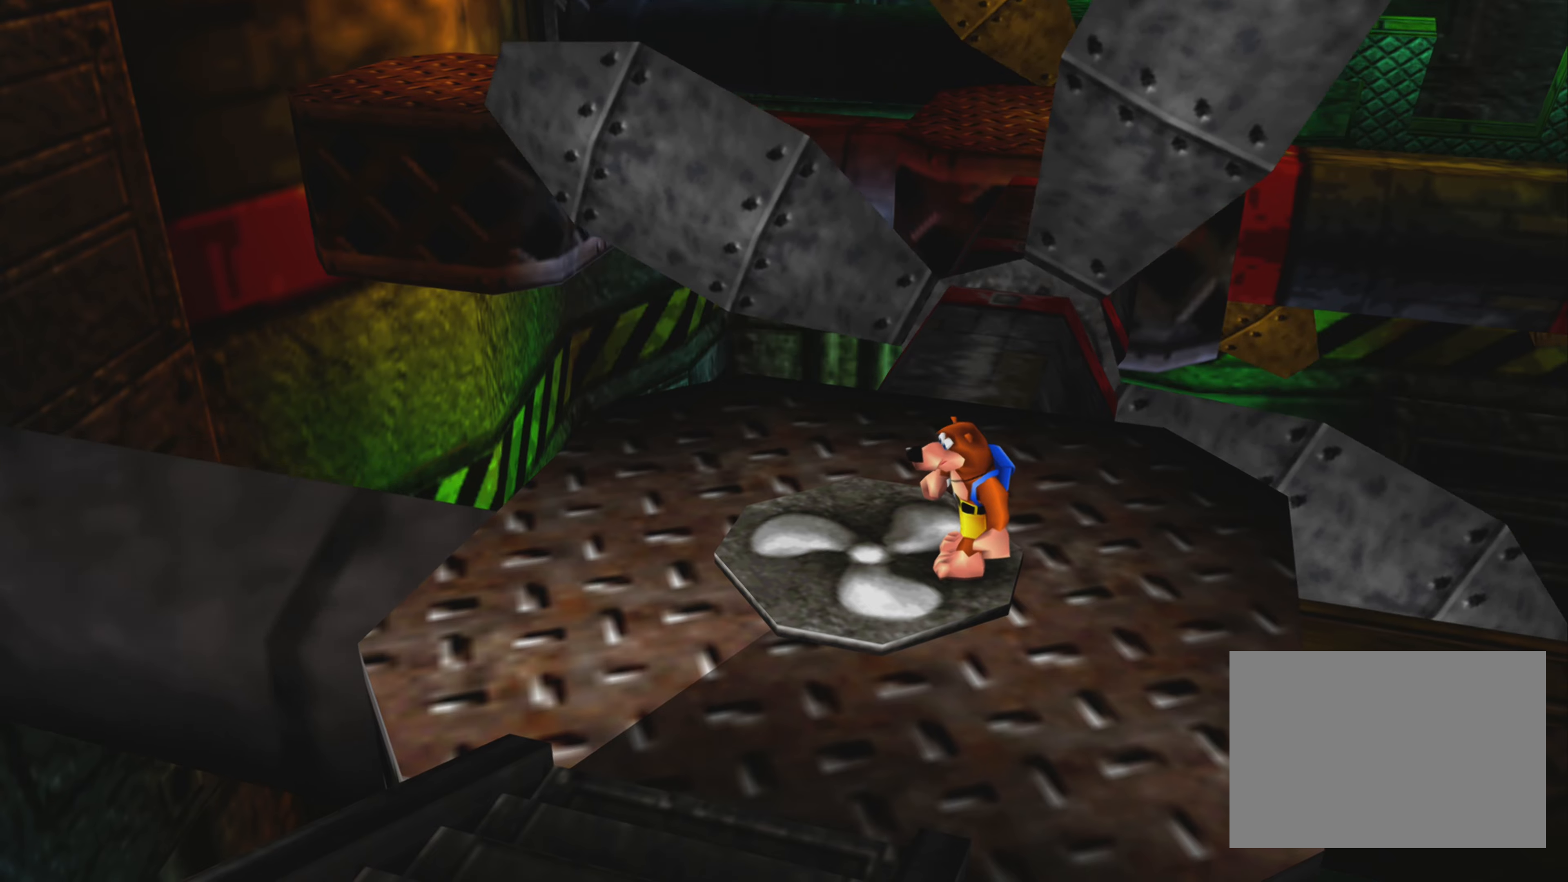
{"buttons": [], "left_stick": "center", "right_stick": "center", "events": [[166, "right_stick", "right"], [283, "right_stick", "center"], [433, "L2", "down"], [483, "L2", "up"]]}
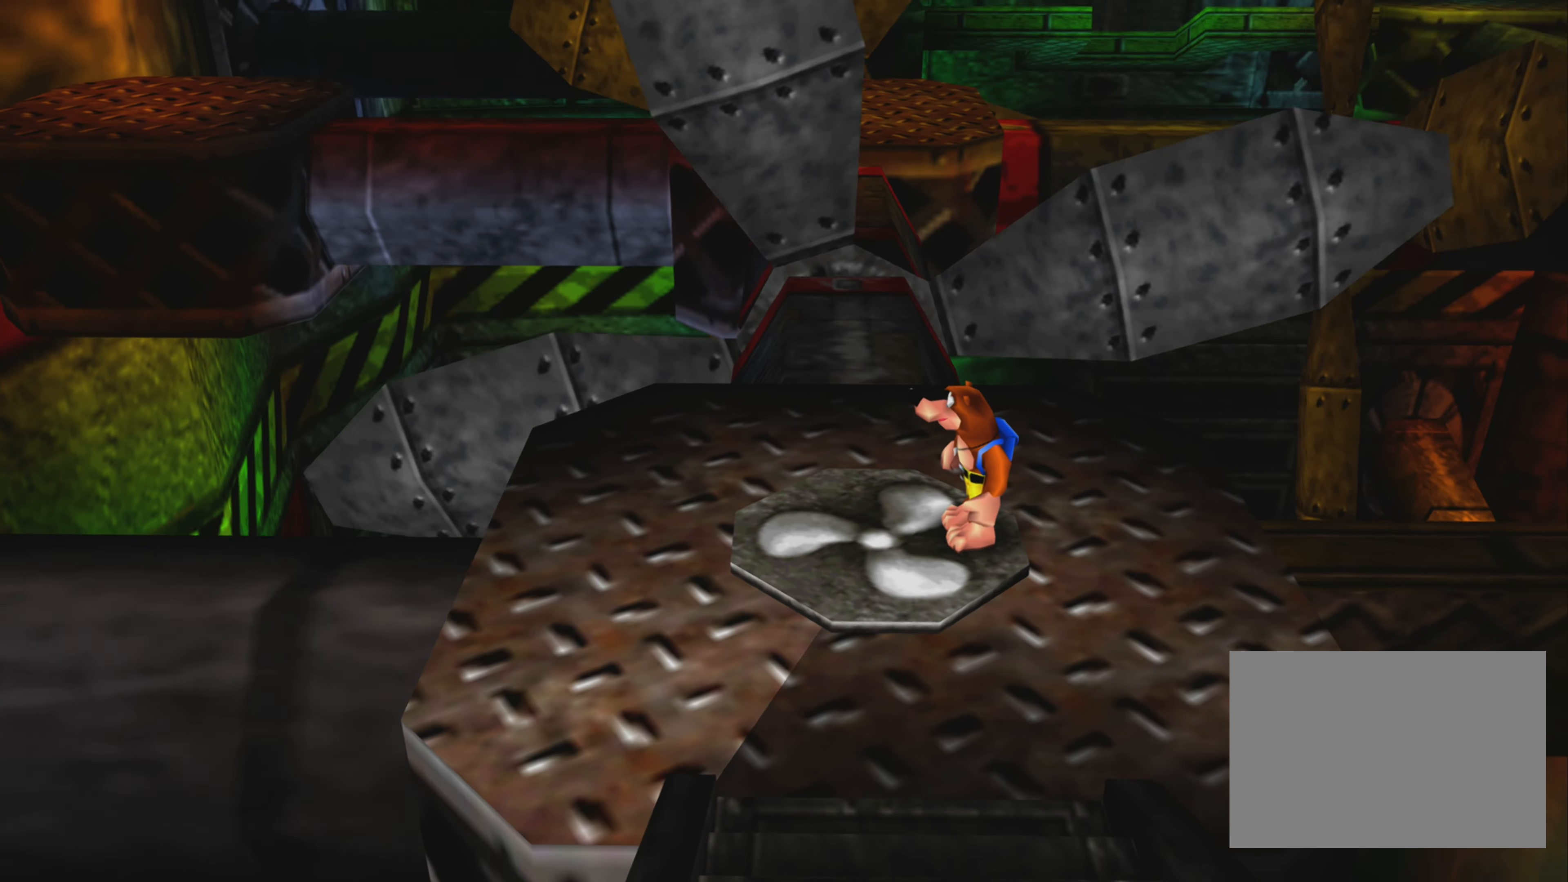
{"buttons": [], "left_stick": "center", "right_stick": "center", "events": []}
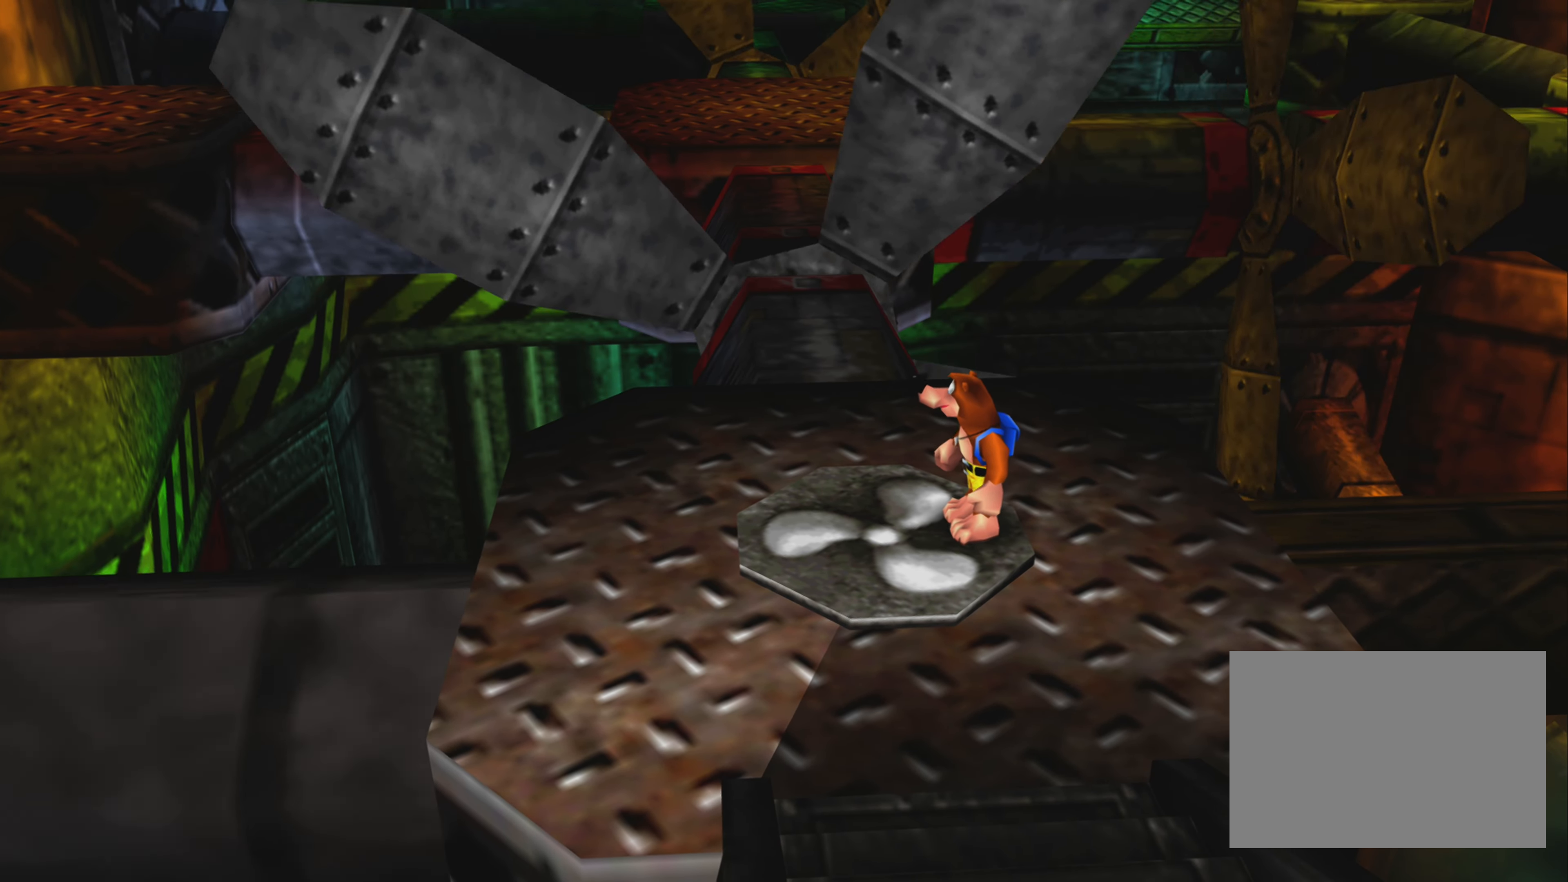
{"buttons": [], "left_stick": "center", "right_stick": "center", "events": []}
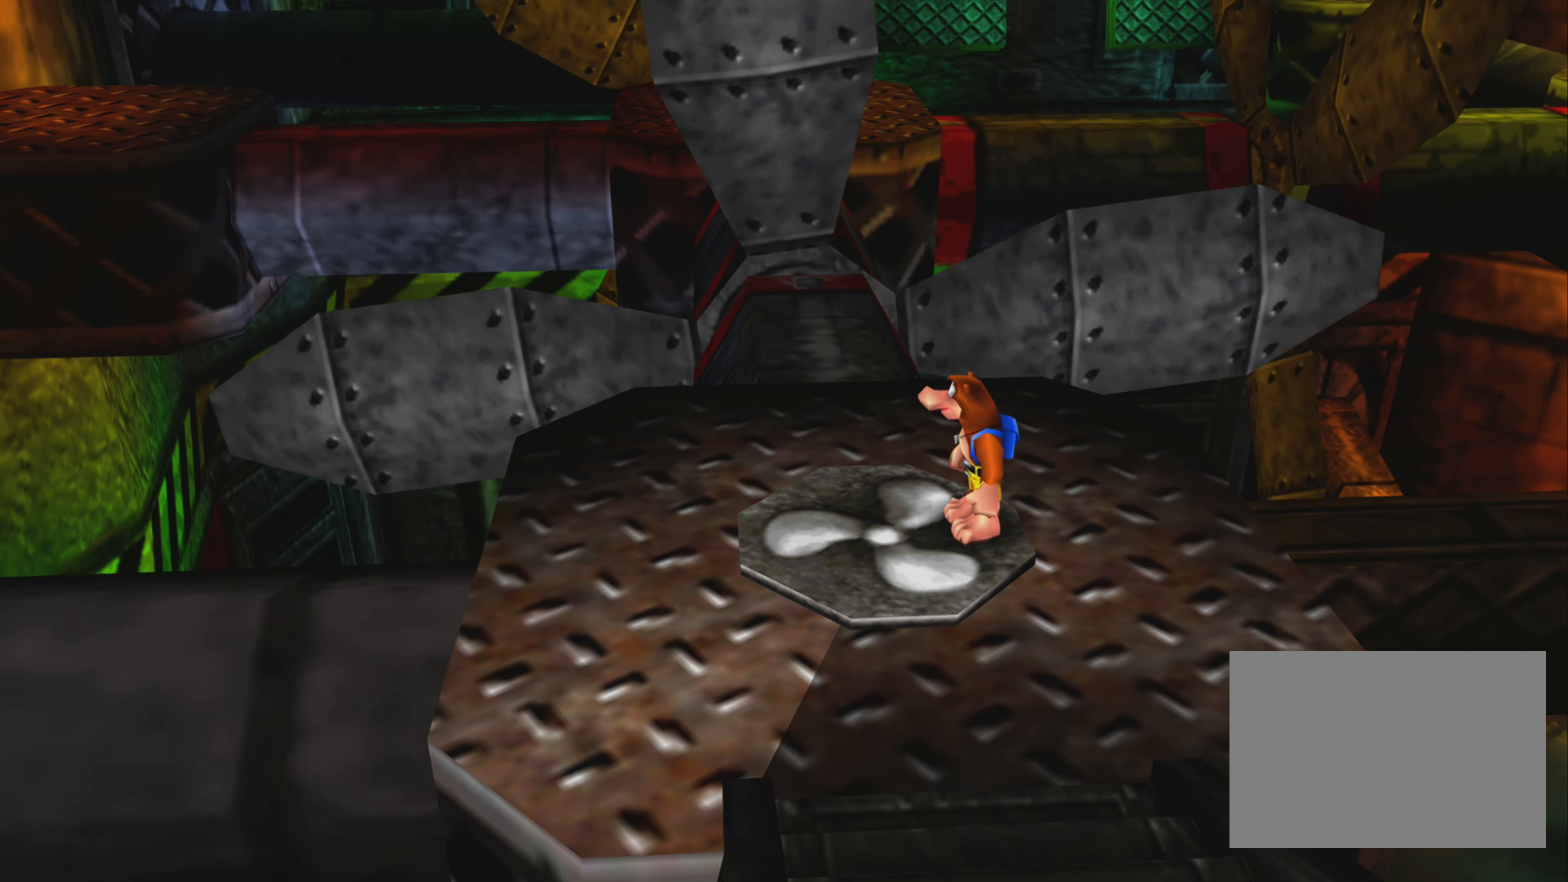
{"buttons": [], "left_stick": "center", "right_stick": "right", "events": [[400, "right_stick", "right"]]}
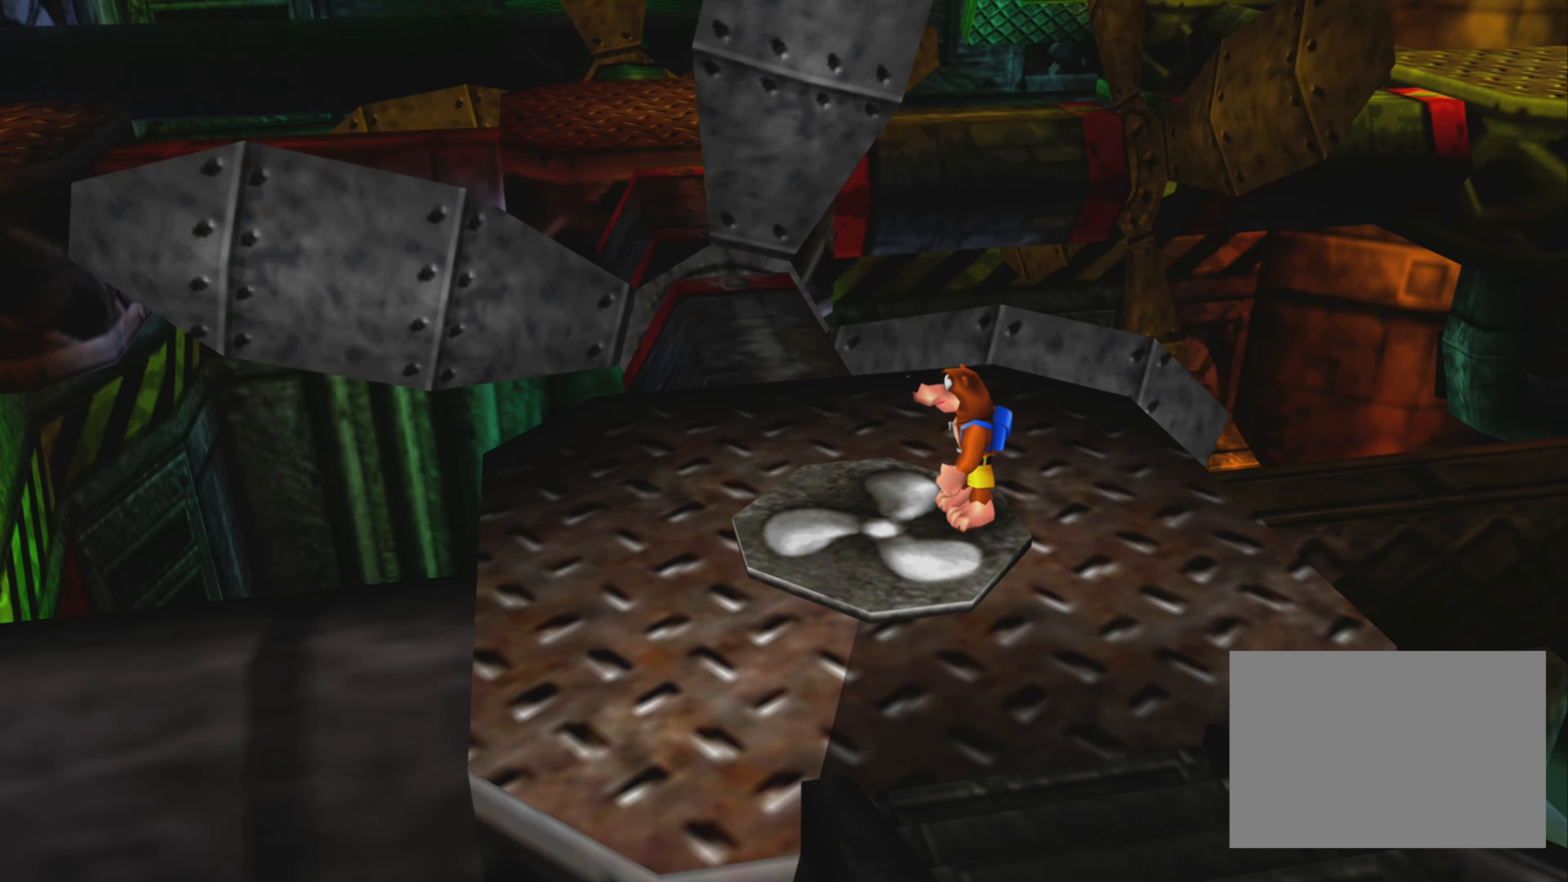
{"buttons": [], "left_stick": "center", "right_stick": "center", "events": [[316, "right_stick", "center"]]}
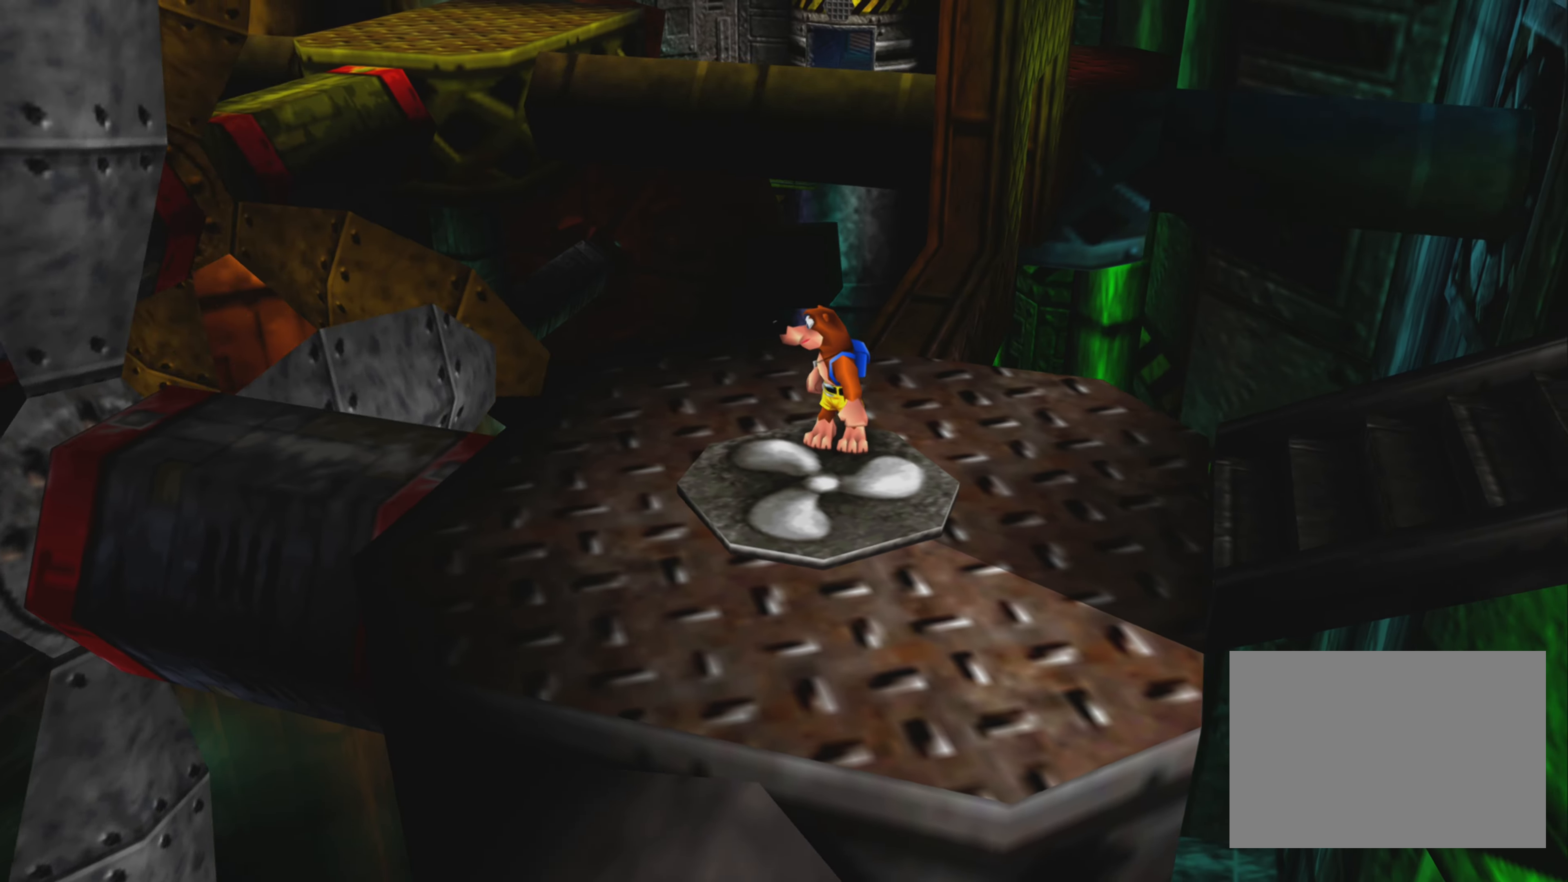
{"buttons": [], "left_stick": "up", "right_stick": "center", "events": [[383, "left_stick", "up"]]}
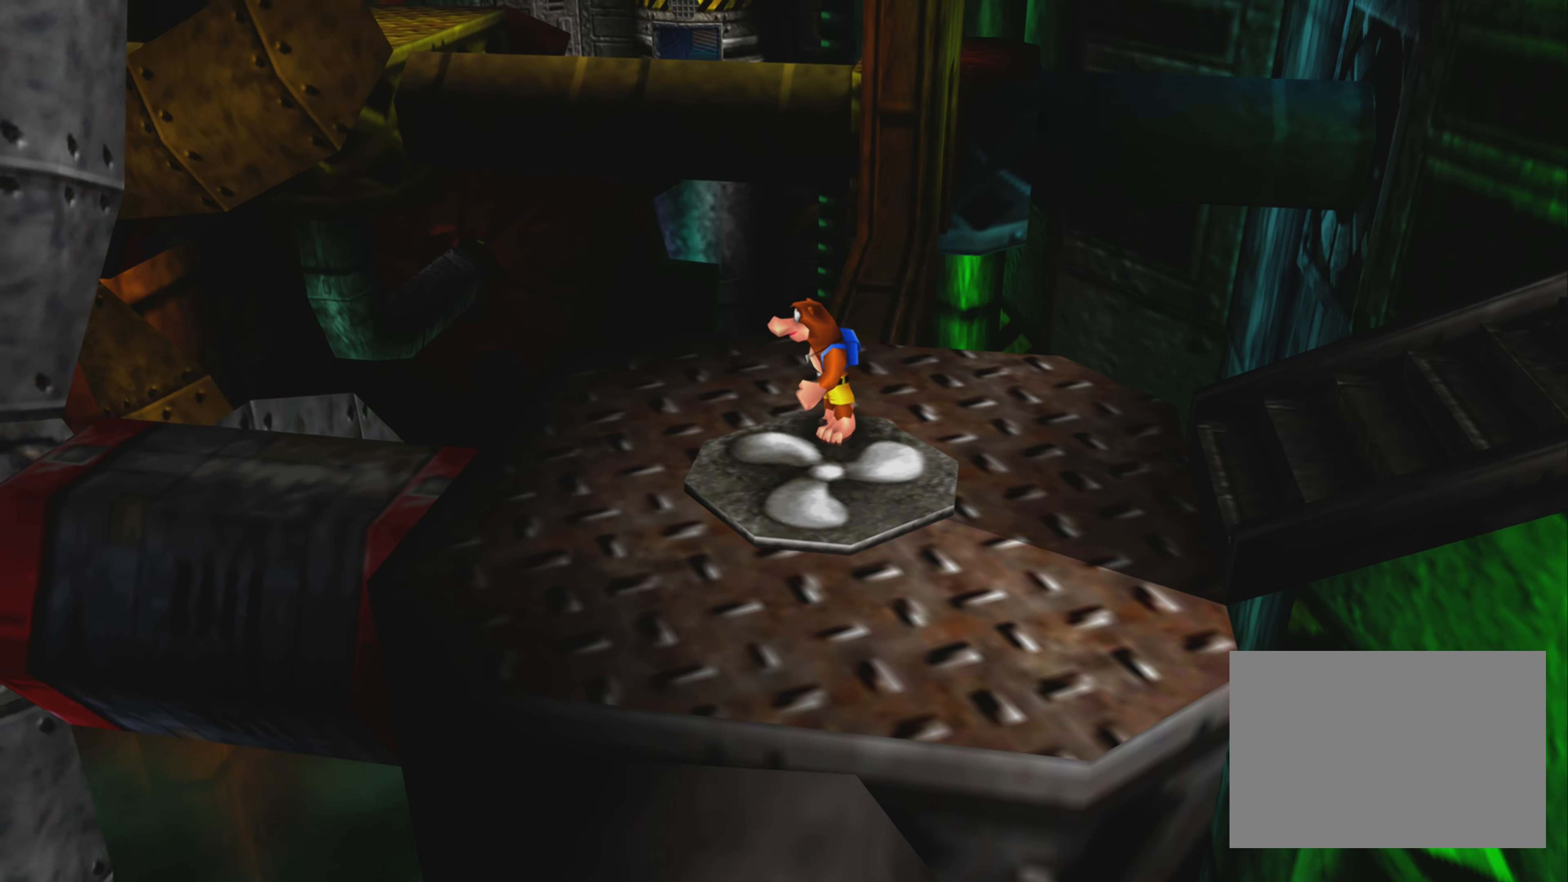
{"buttons": [], "left_stick": "center", "right_stick": "center", "events": [[66, "left_stick", "center"]]}
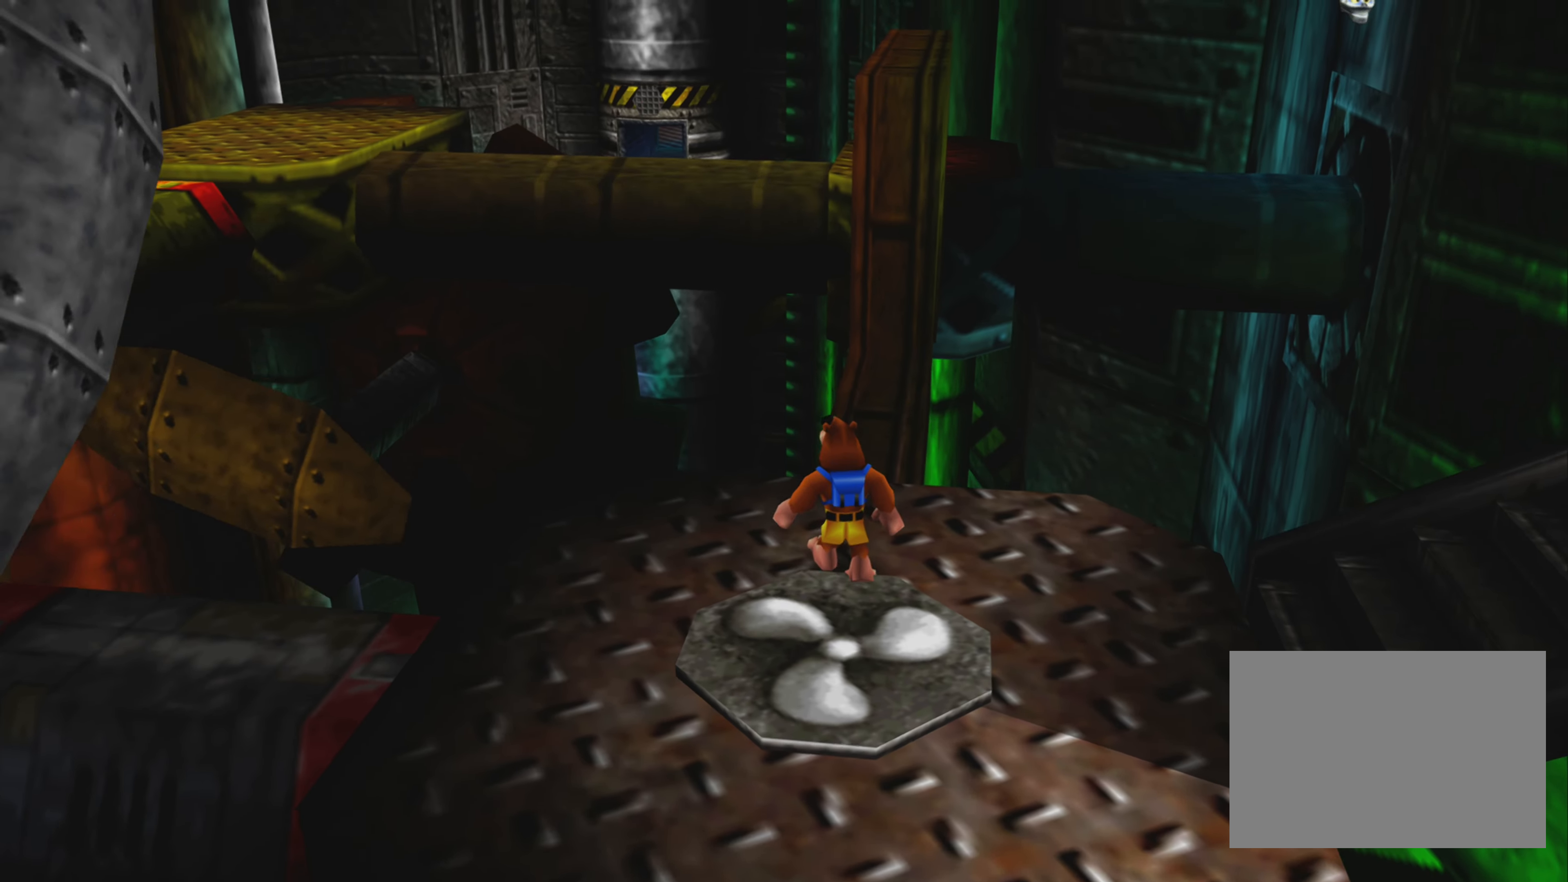
{"buttons": [], "left_stick": "center", "right_stick": "center", "events": []}
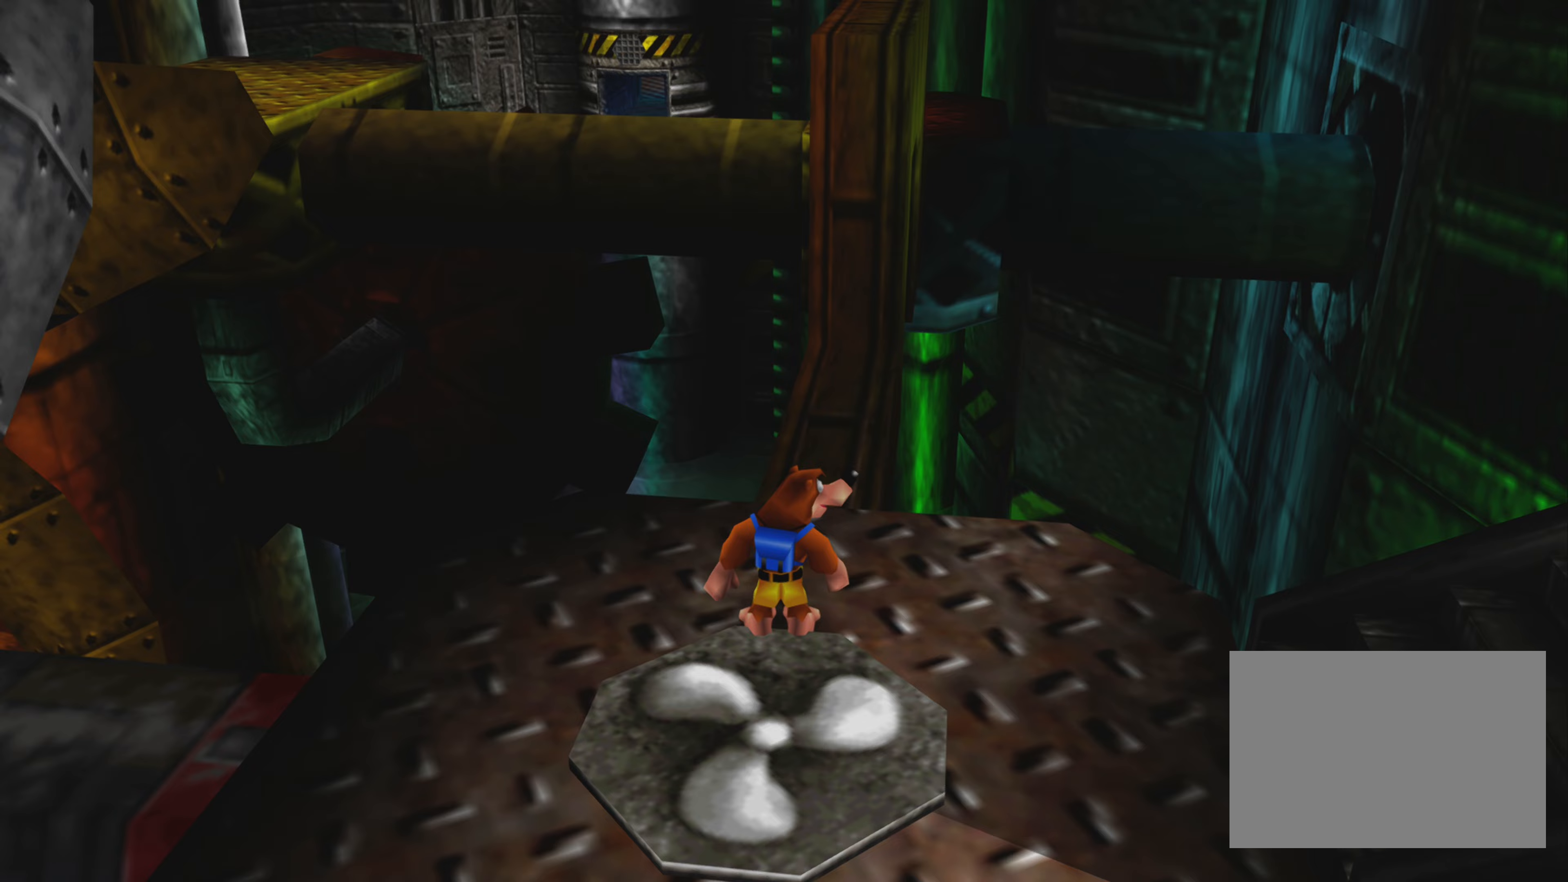
{"buttons": [], "left_stick": "center", "right_stick": "center", "events": []}
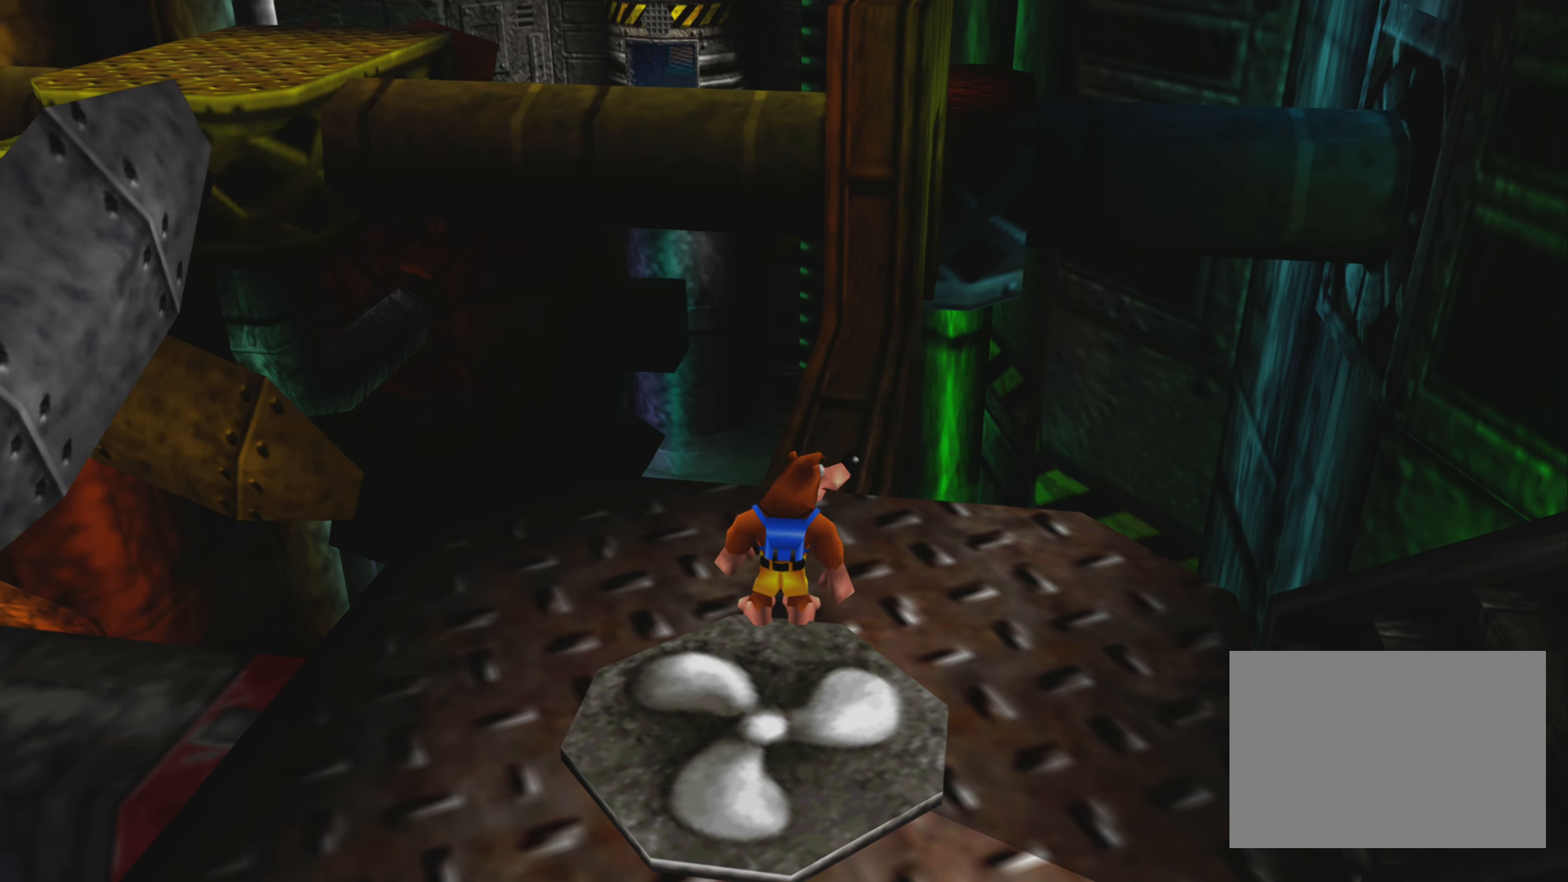
{"buttons": [], "left_stick": "center", "right_stick": "center", "events": [[383, "right_stick", "right"], [433, "right_stick", "center"]]}
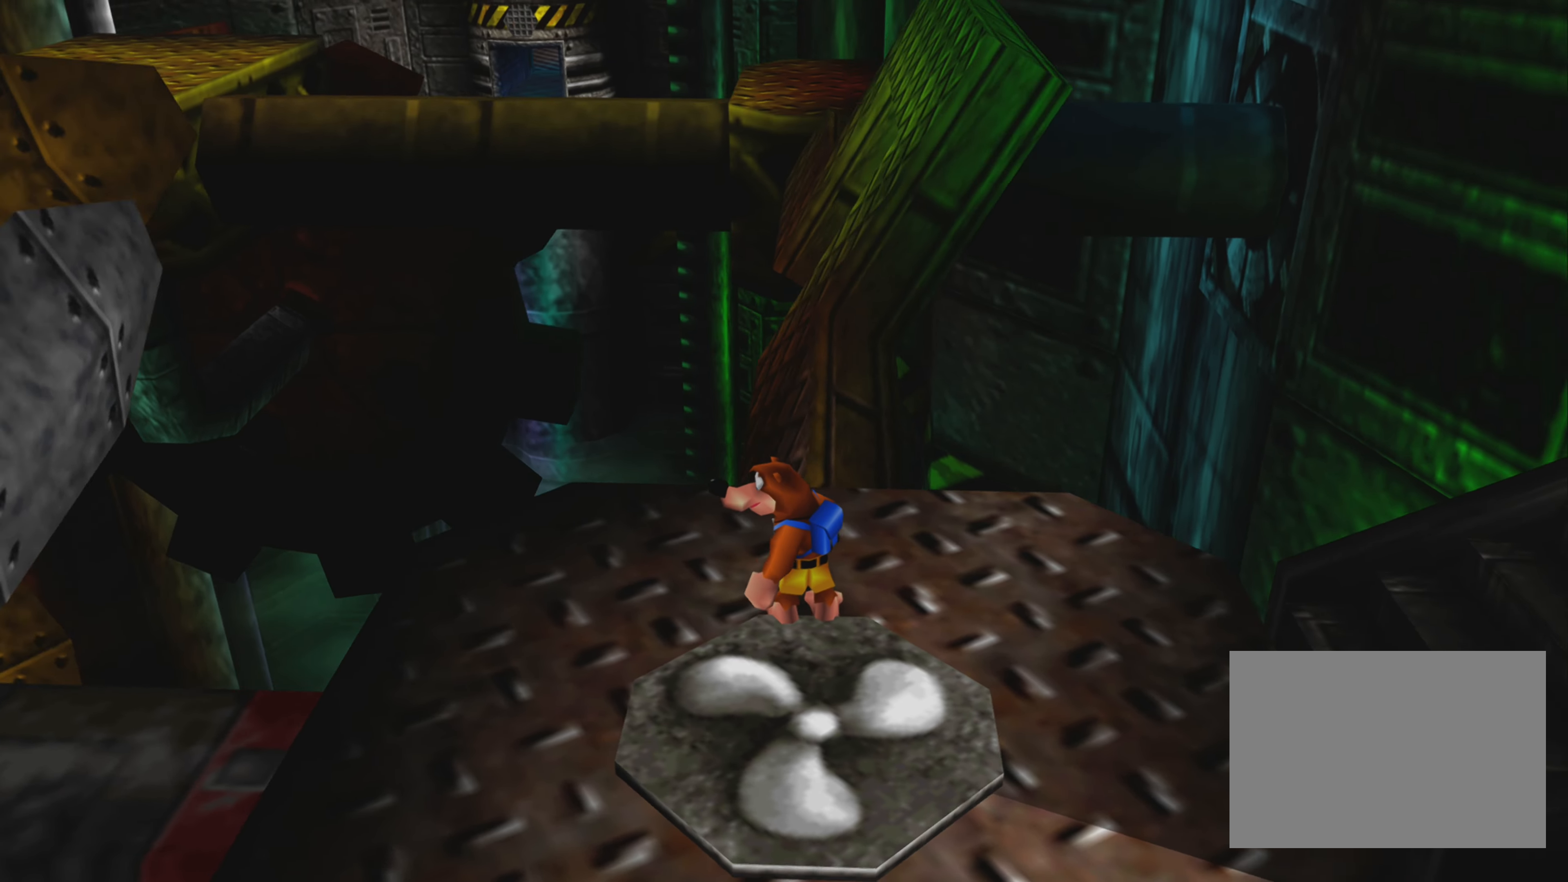
{"buttons": [], "left_stick": "center", "right_stick": "left", "events": [[450, "right_stick", "left"]]}
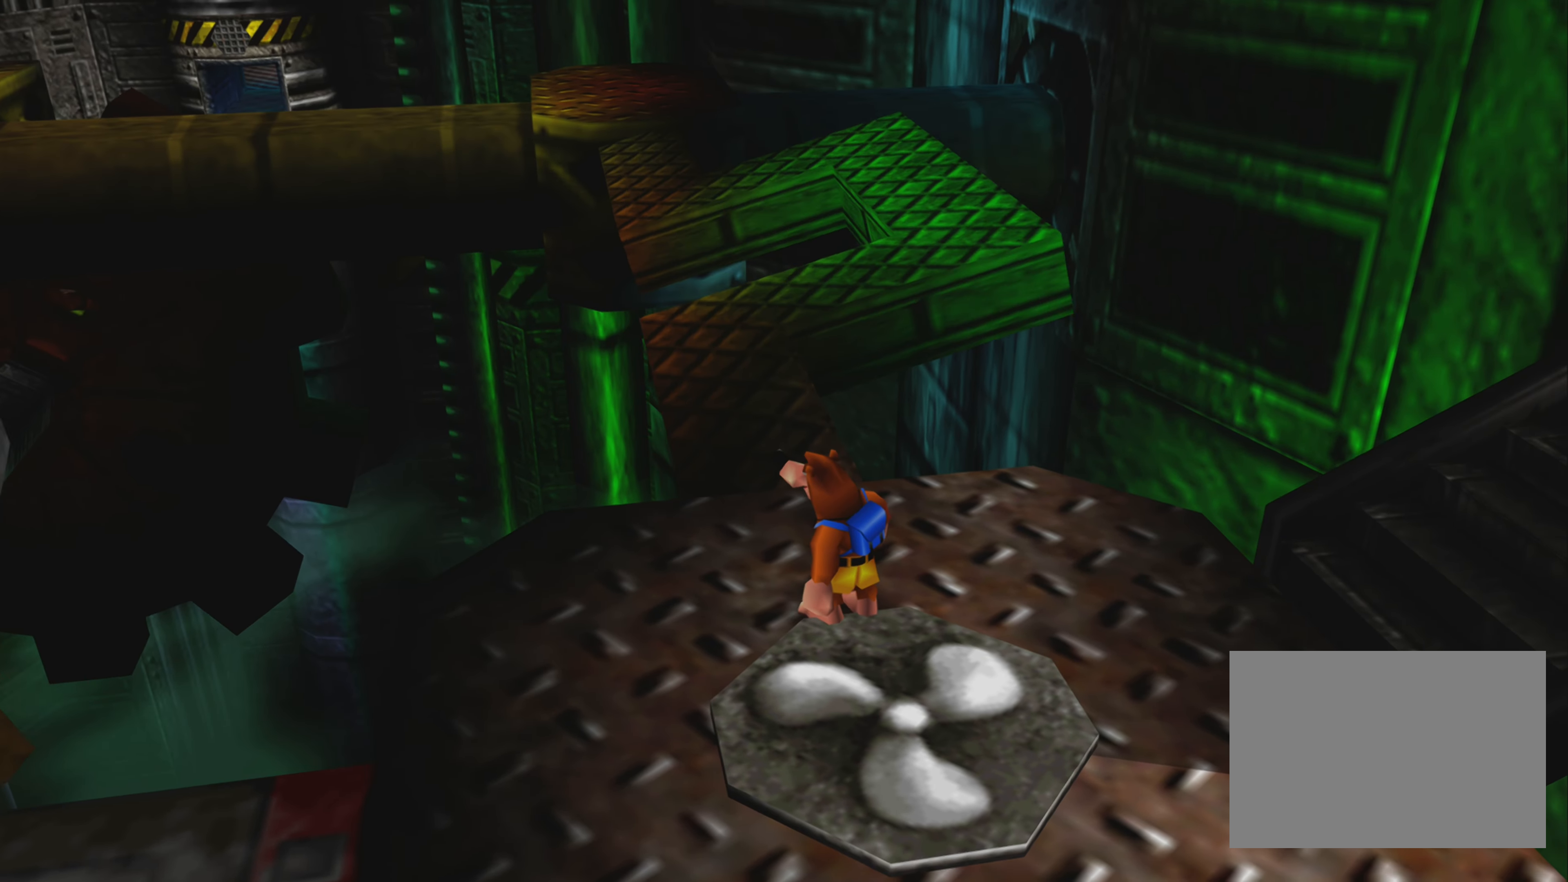
{"buttons": [], "left_stick": "center", "right_stick": "center", "events": [[33, "right_stick", "center"]]}
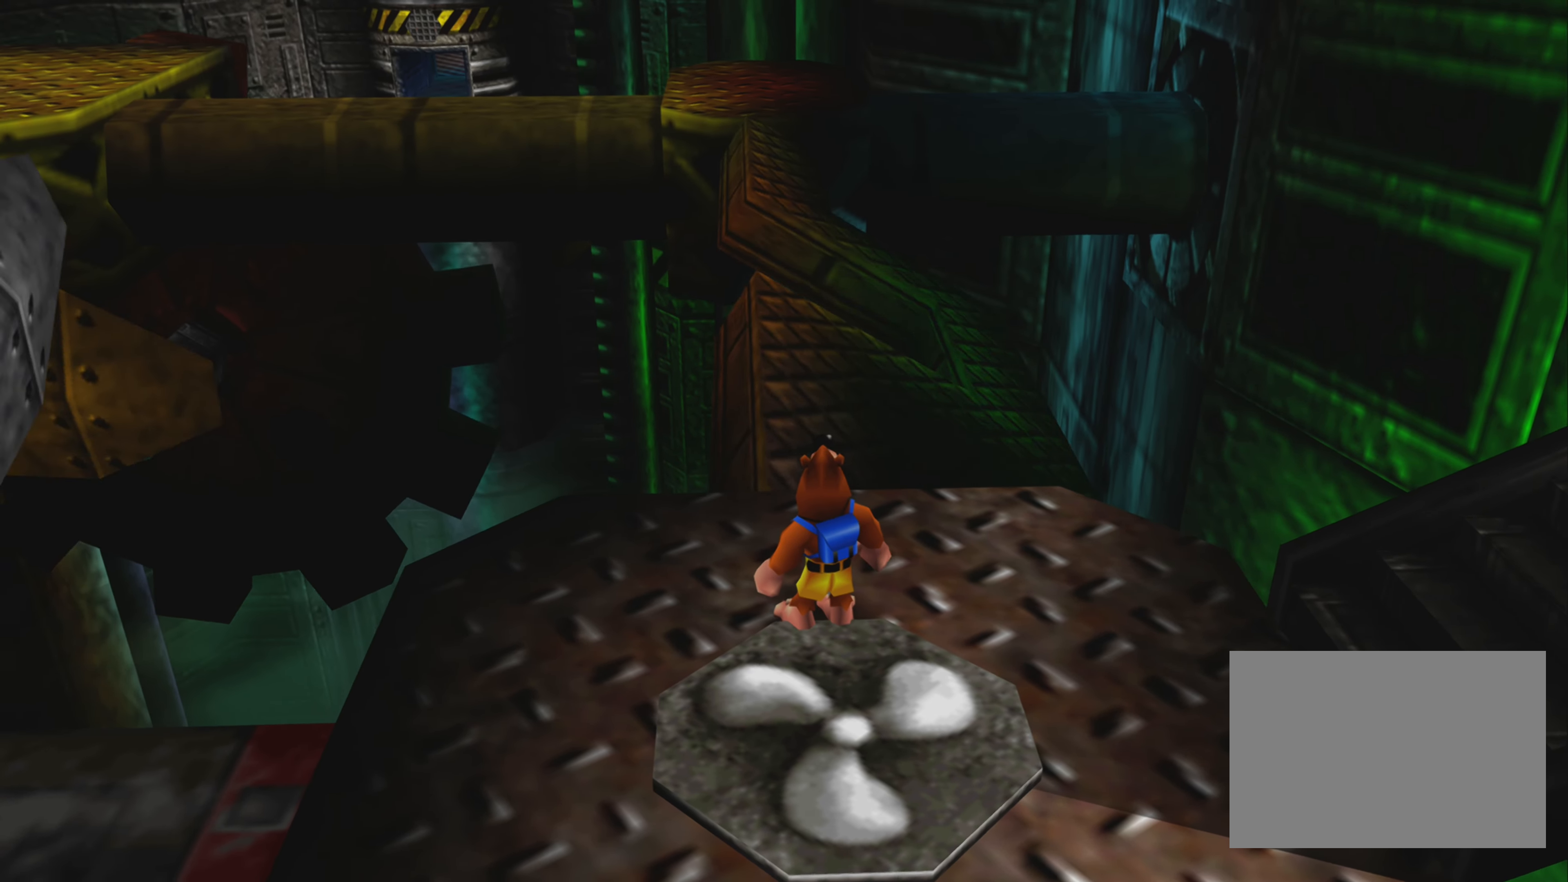
{"buttons": [], "left_stick": "center", "right_stick": "center", "events": []}
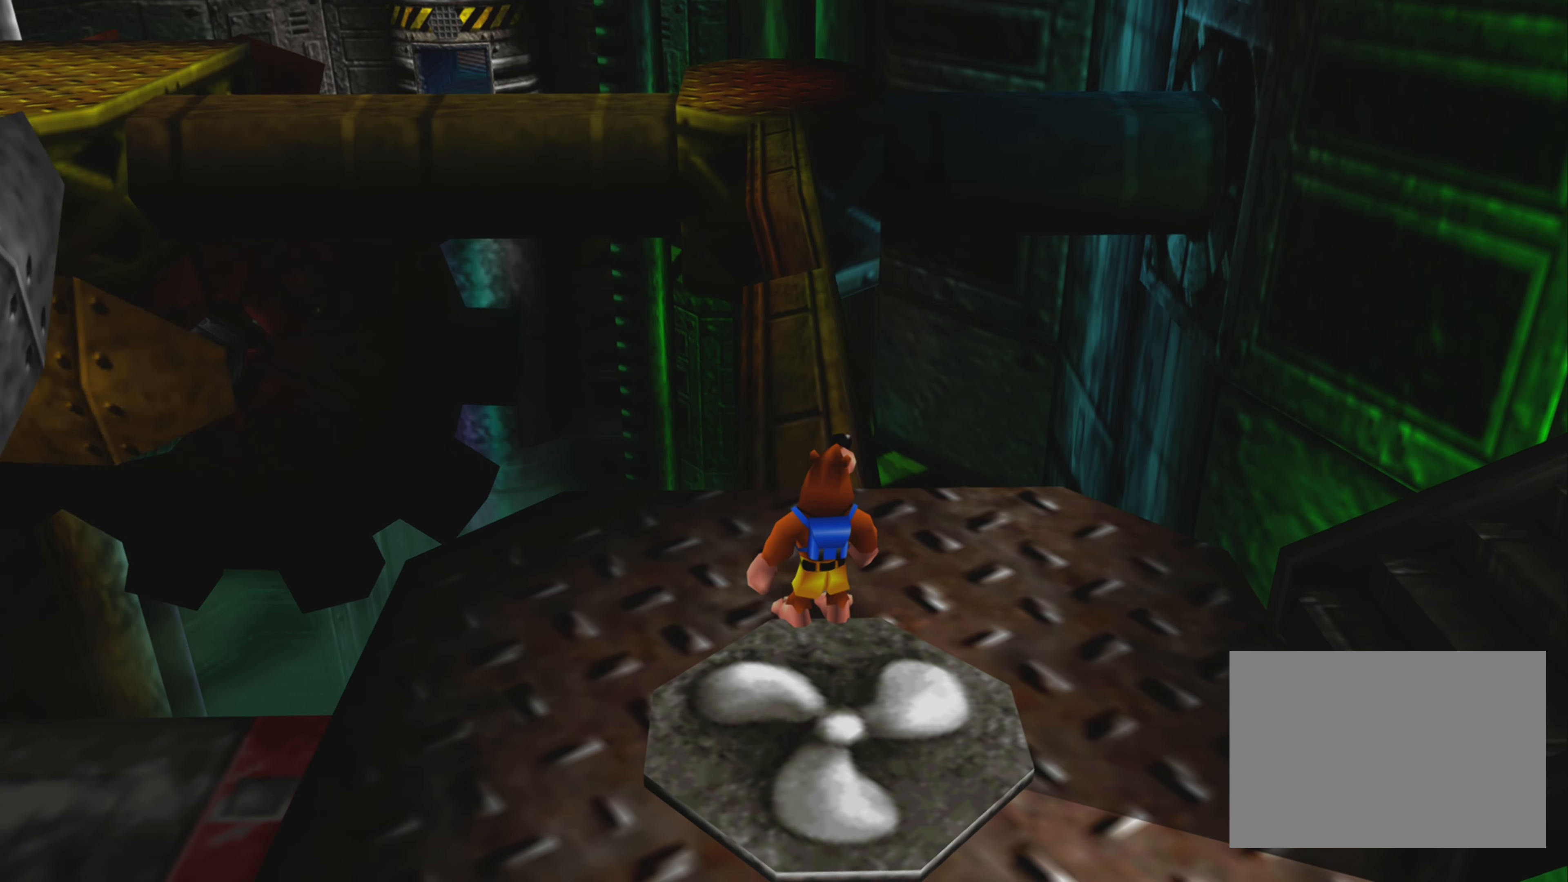
{"buttons": [], "left_stick": "center", "right_stick": "center", "events": [[83, "right_stick", "left"], [133, "right_stick", "center"]]}
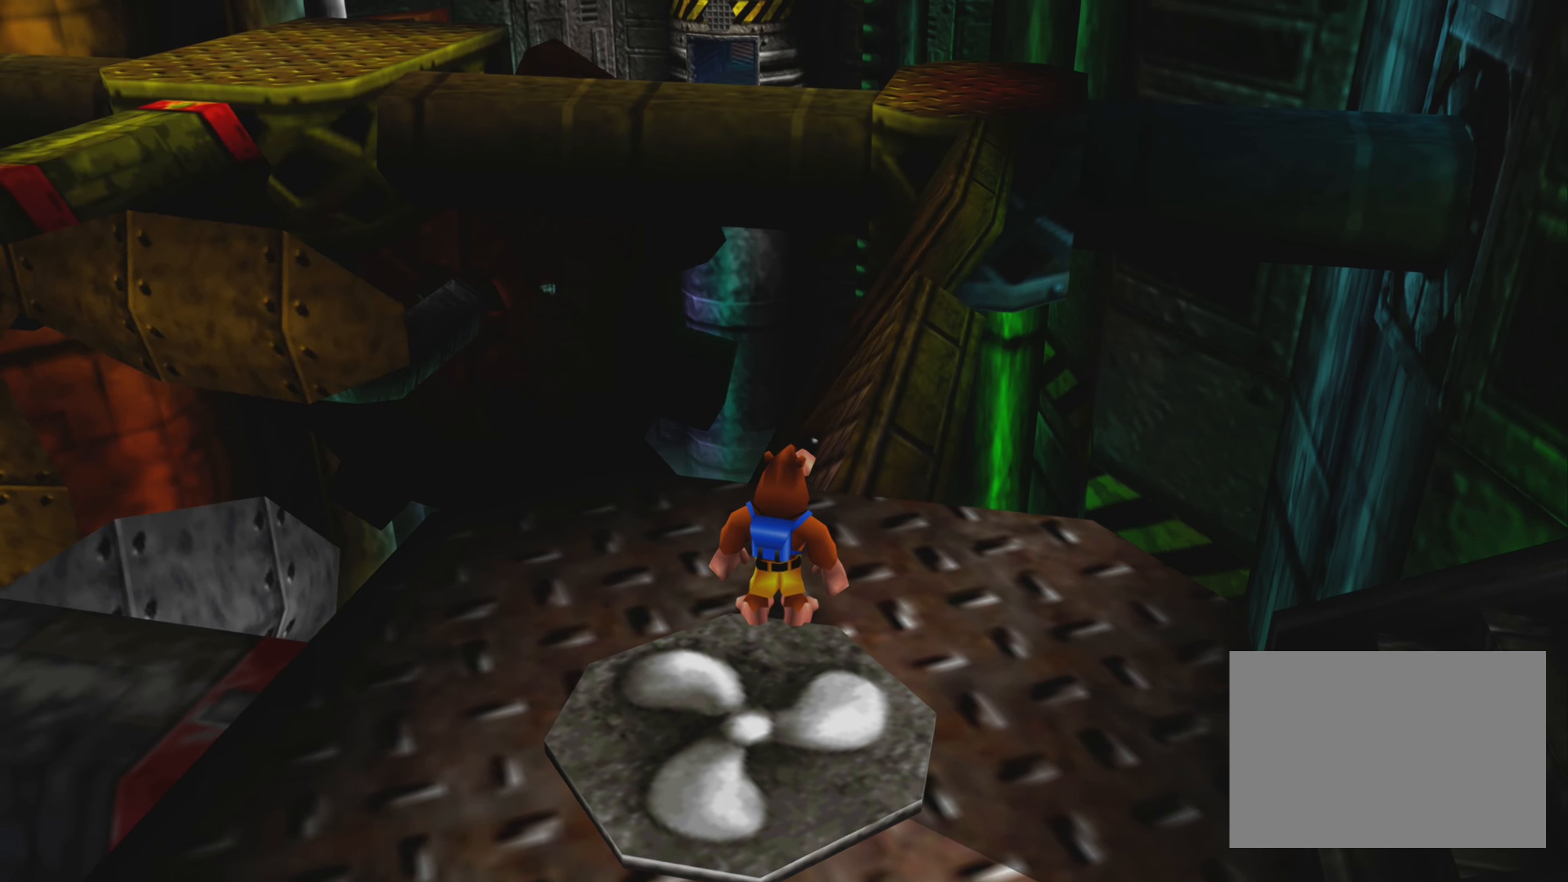
{"buttons": [], "left_stick": "center", "right_stick": "center", "events": [[133, "right_stick", "right"], [183, "right_stick", "center"]]}
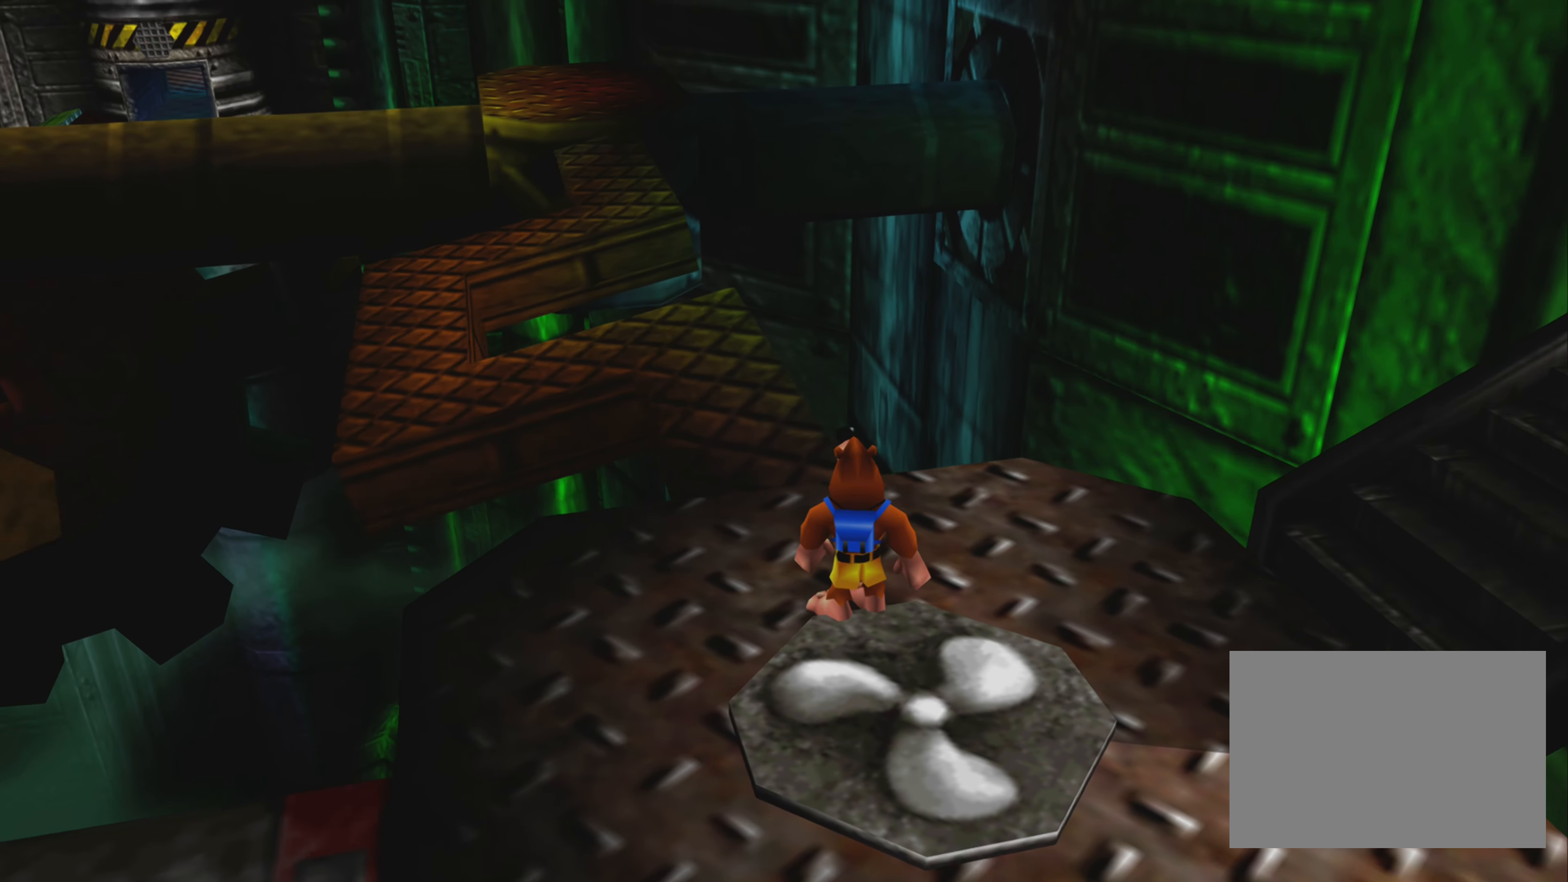
{"buttons": [], "left_stick": "center", "right_stick": "center", "events": [[150, "right_stick", "up-left"], [233, "right_stick", "center"]]}
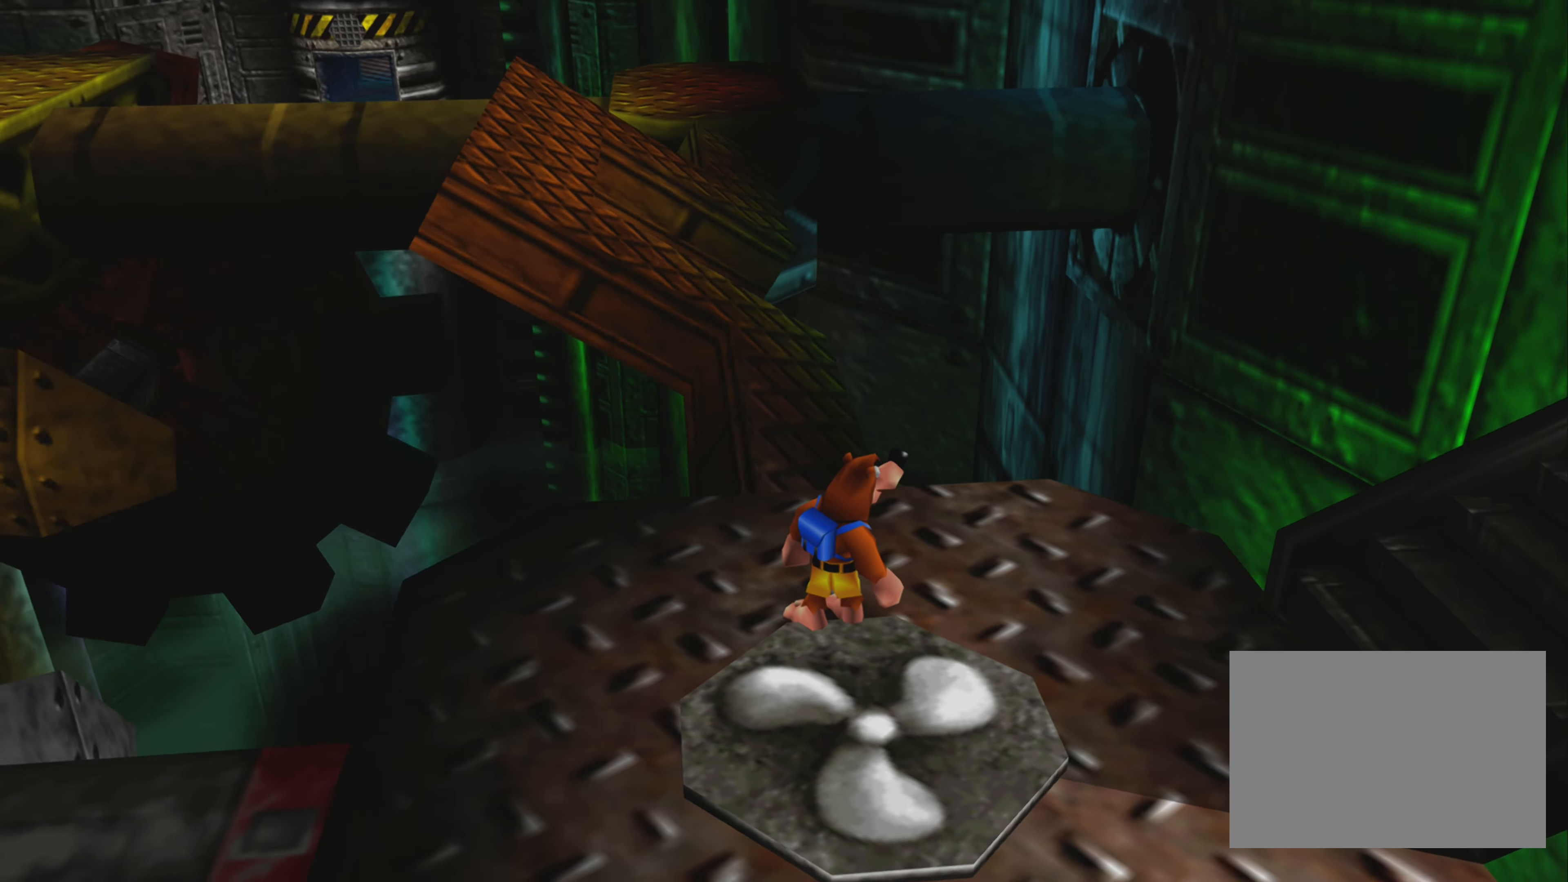
{"buttons": [], "left_stick": "center", "right_stick": "center", "events": [[367, "right_stick", "up-left"], [450, "right_stick", "center"]]}
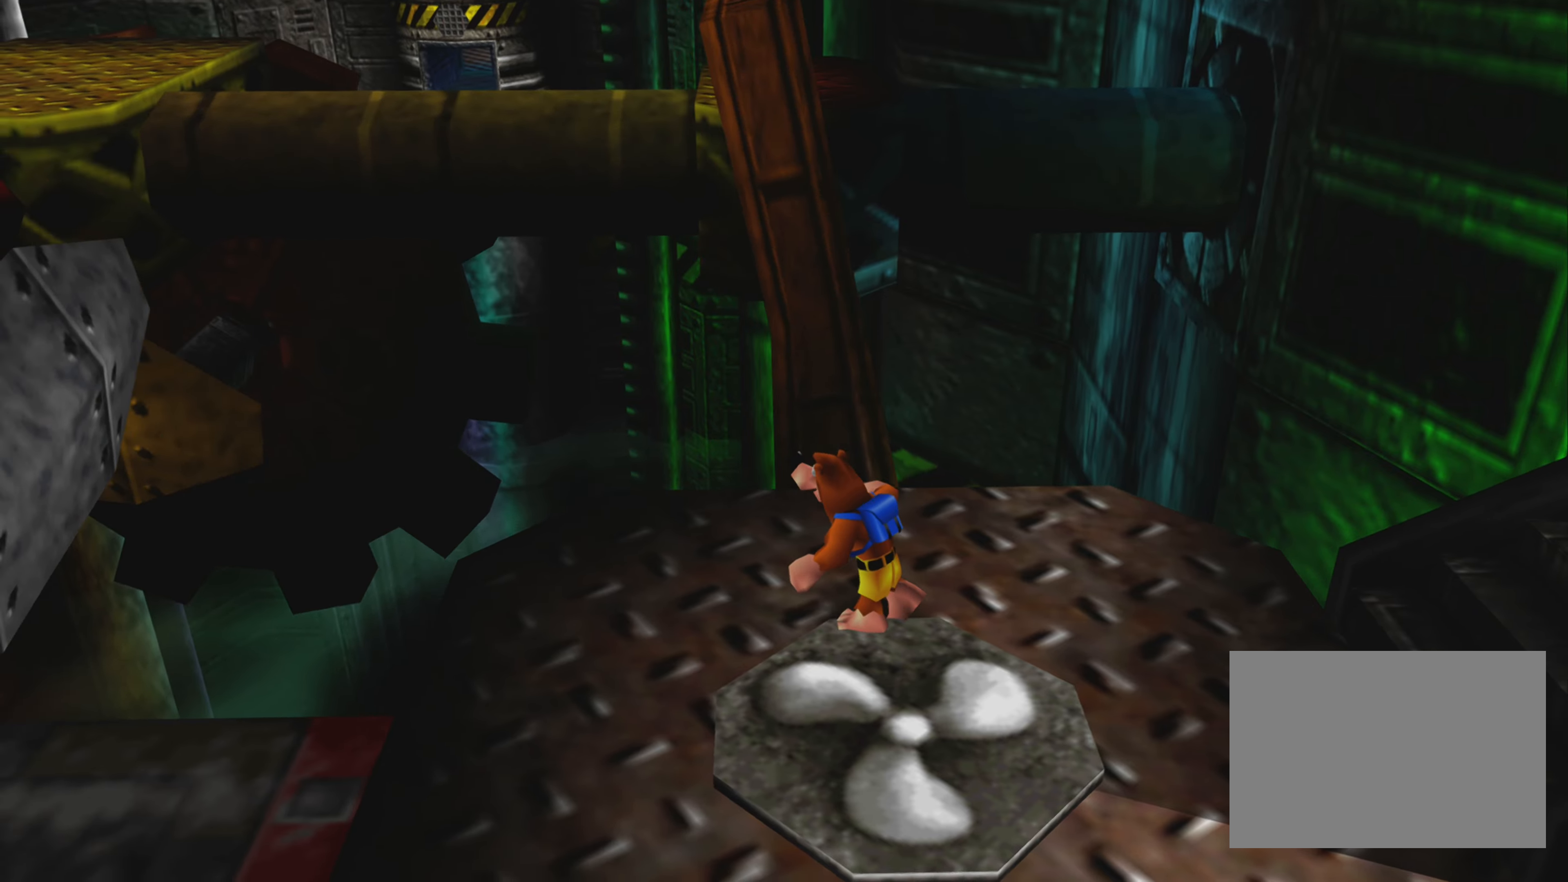
{"buttons": [], "left_stick": "center", "right_stick": "center", "events": [[434, "right_stick", "right"], [484, "right_stick", "center"]]}
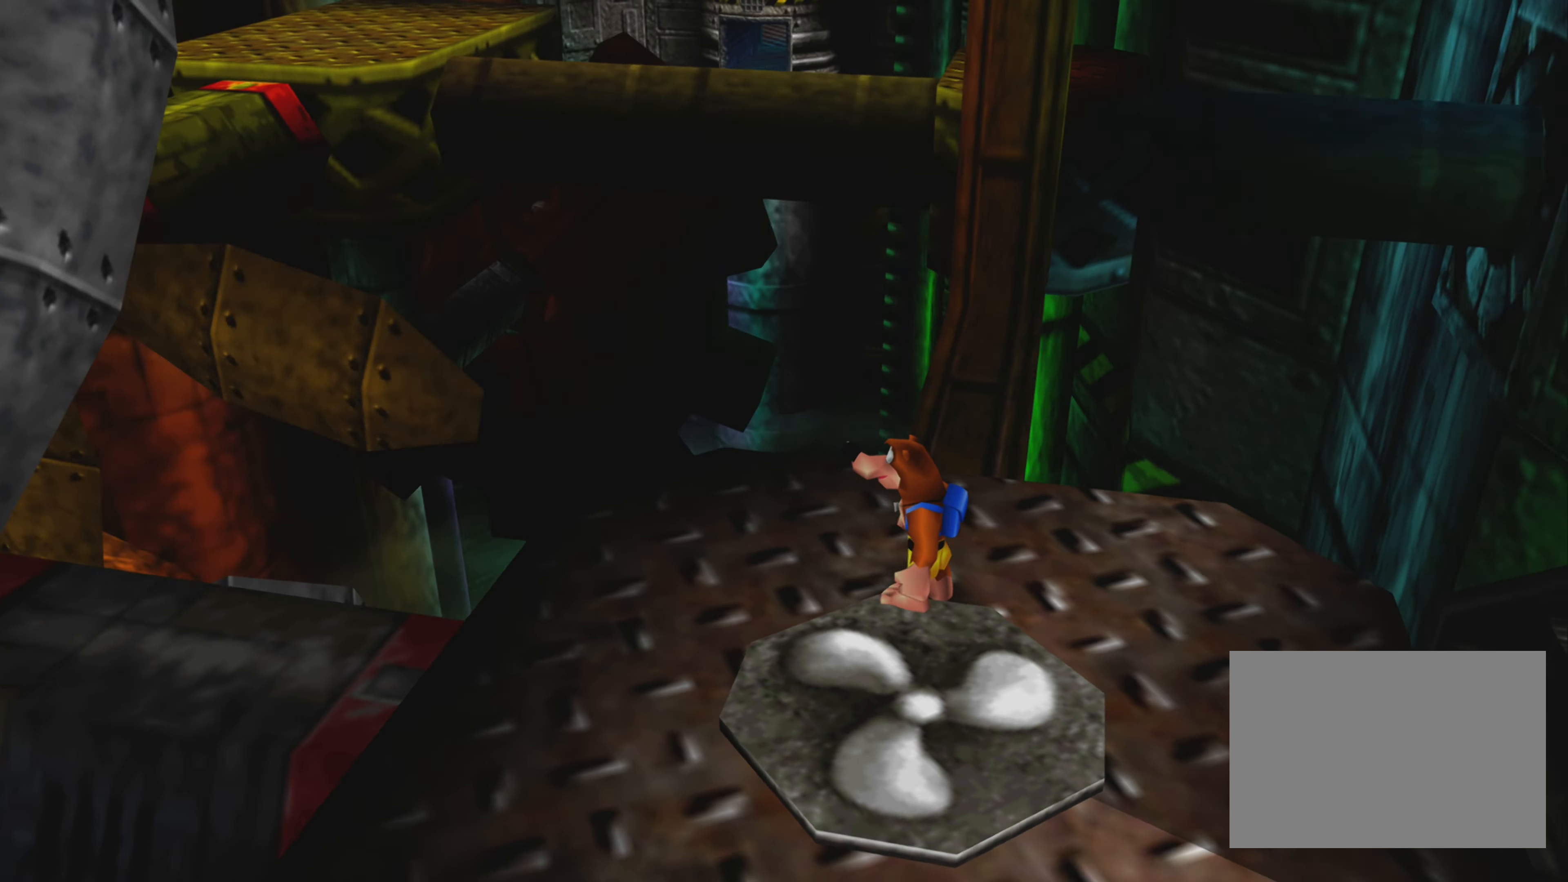
{"buttons": [], "left_stick": "up", "right_stick": "center", "events": [[367, "left_stick", "up"]]}
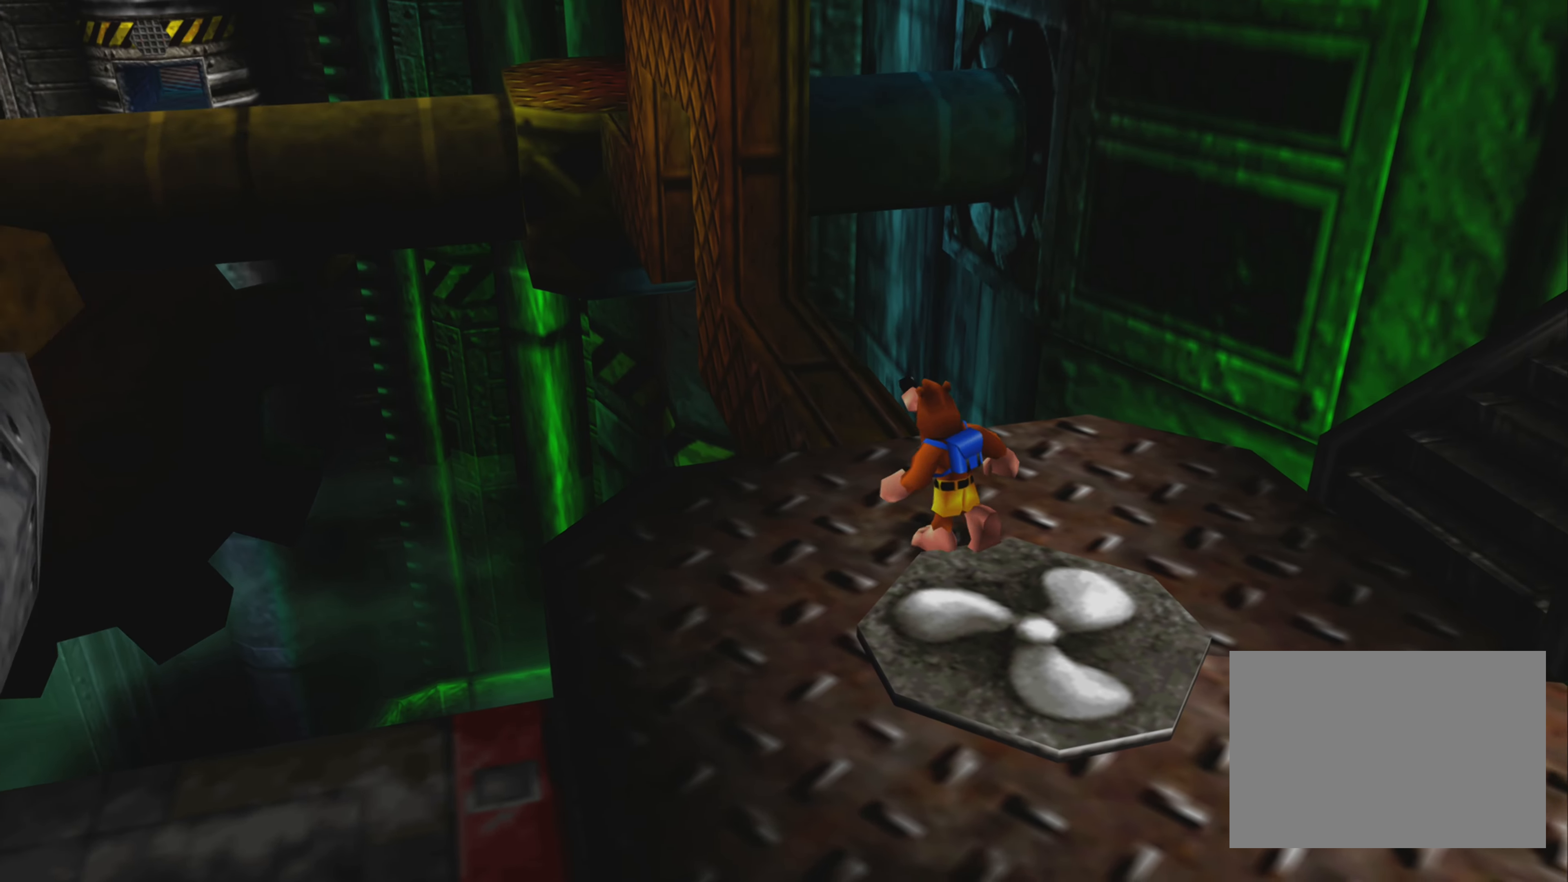
{"buttons": [], "left_stick": "center", "right_stick": "center"}
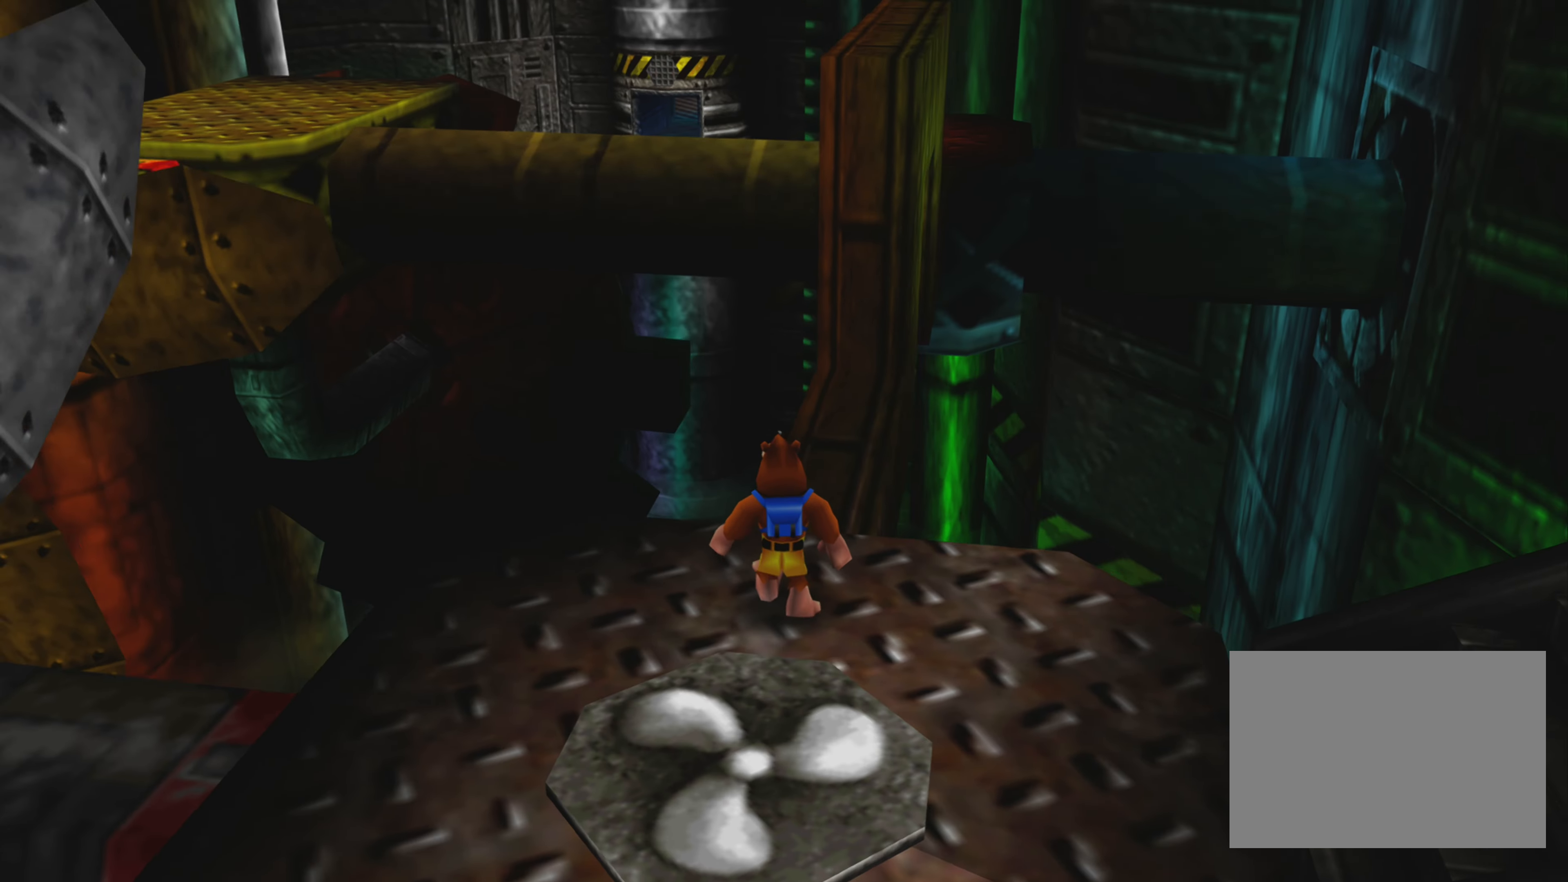
{"buttons": [], "left_stick": "center", "right_stick": "center", "events": [[50, "right_stick", "down-right"], [100, "right_stick", "center"]]}
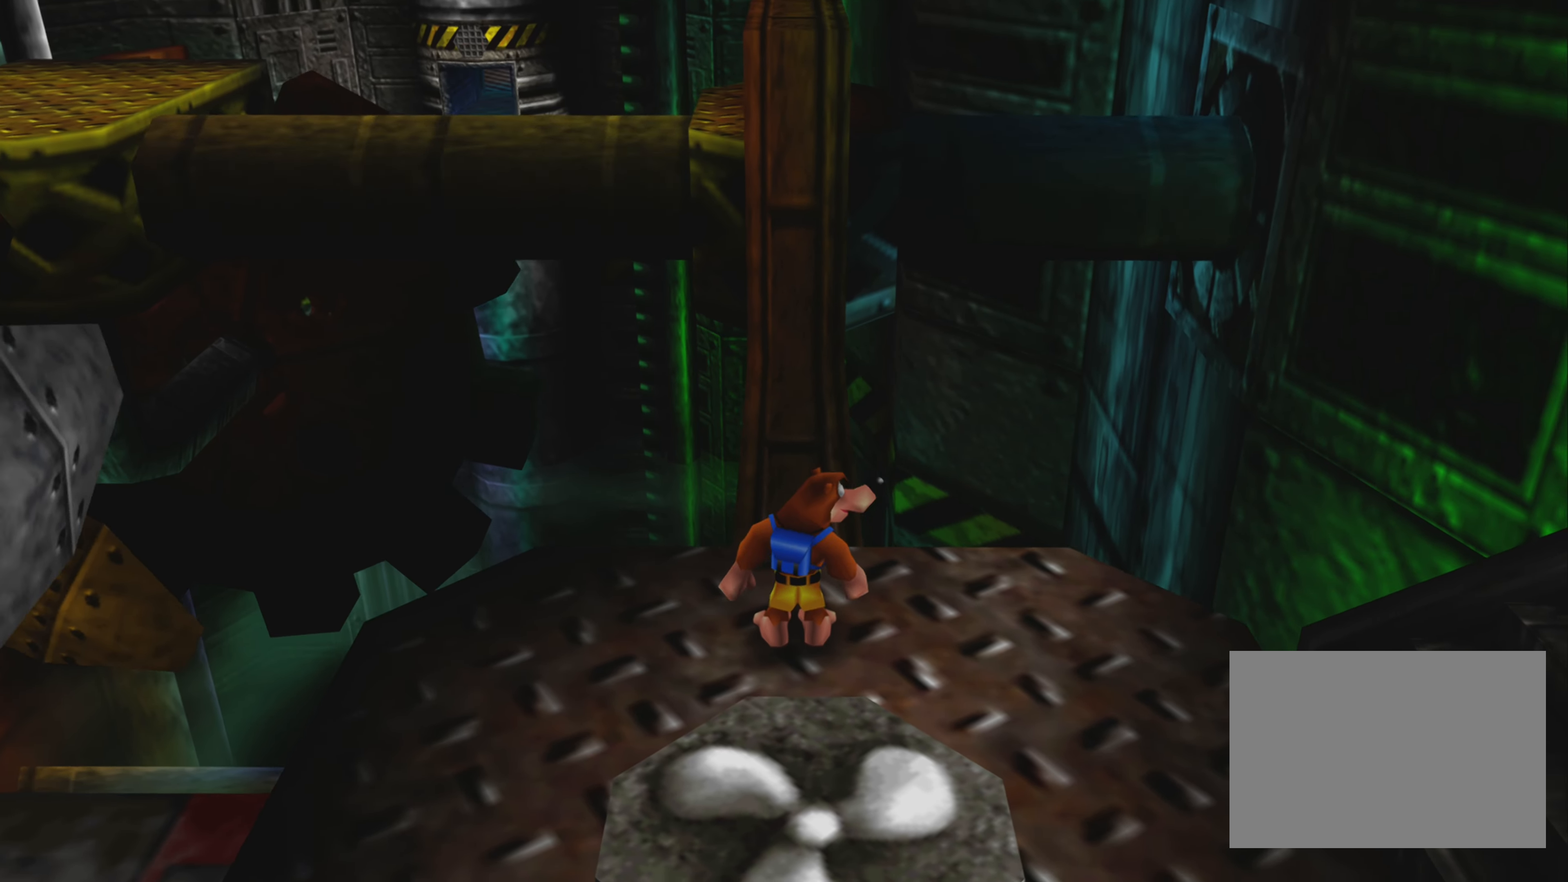
{"buttons": [], "left_stick": "up", "right_stick": "center", "events": [[150, "left_stick", "up"]]}
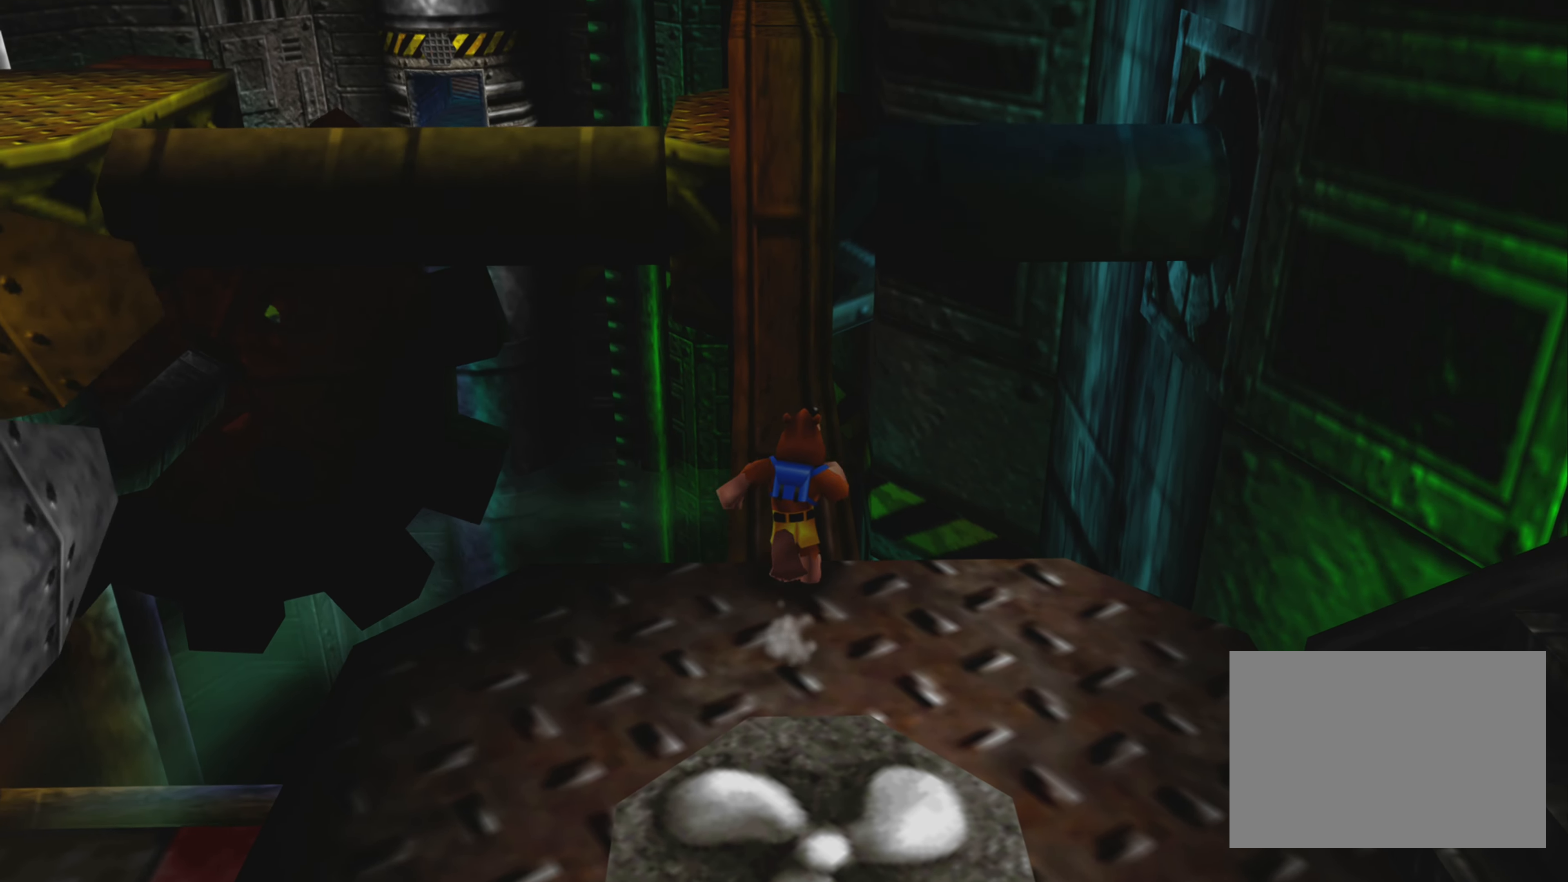
{"buttons": [], "left_stick": "up", "right_stick": "center", "events": []}
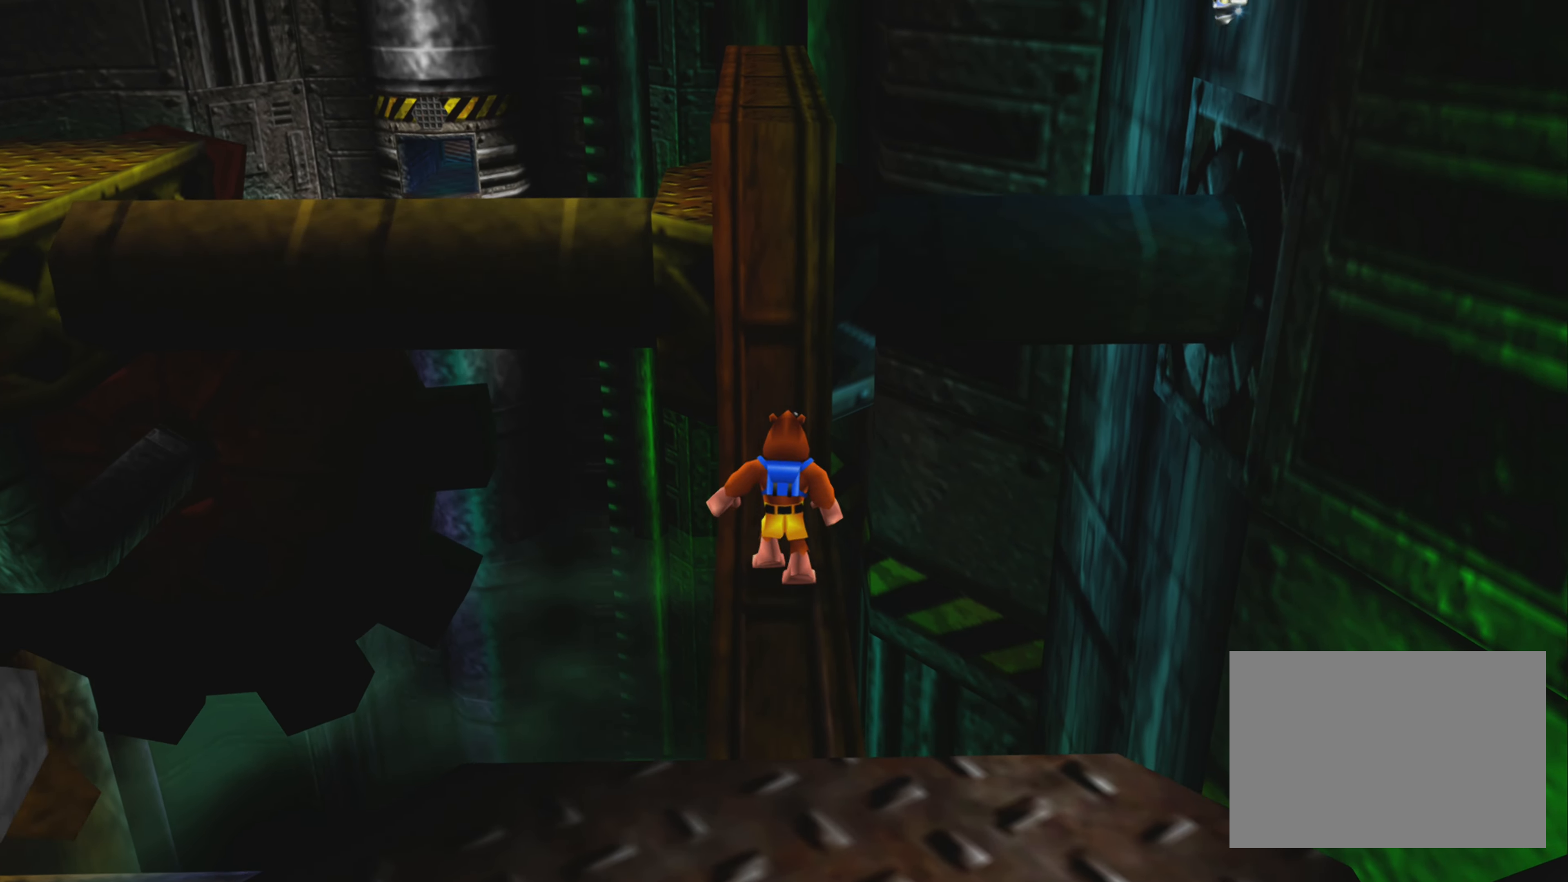
{"buttons": ["CROSS", "R2"], "left_stick": "center", "right_stick": "center", "events": [[134, "left_stick", "center"], [234, "R2", "down"], [500, "CROSS", "down"]]}
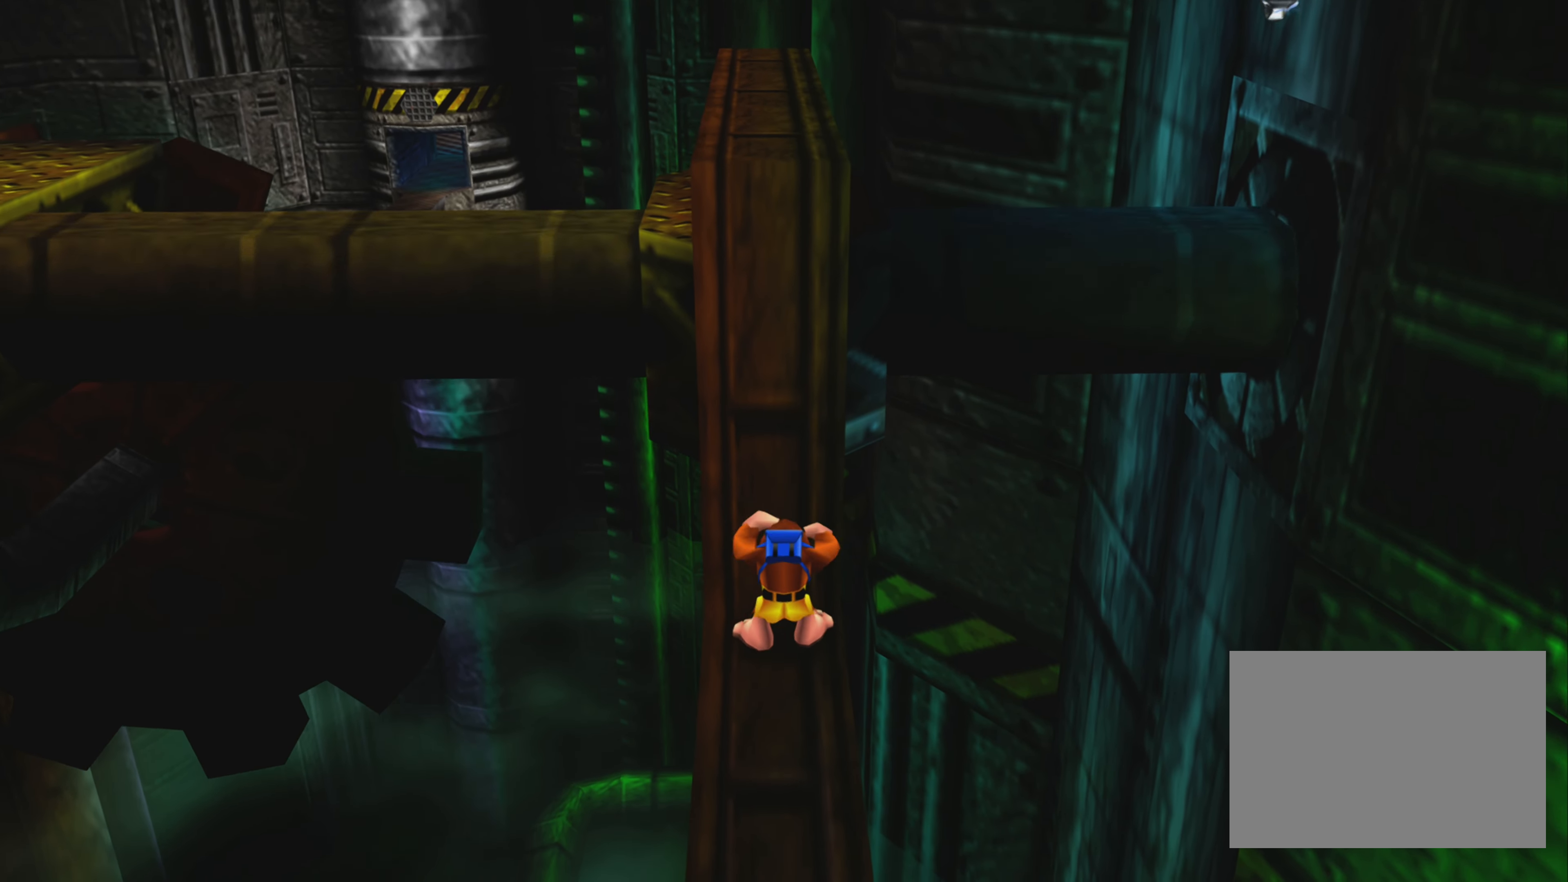
{"buttons": ["CROSS", "R2"], "left_stick": "up", "right_stick": "center", "events": [[150, "left_stick", "up"]]}
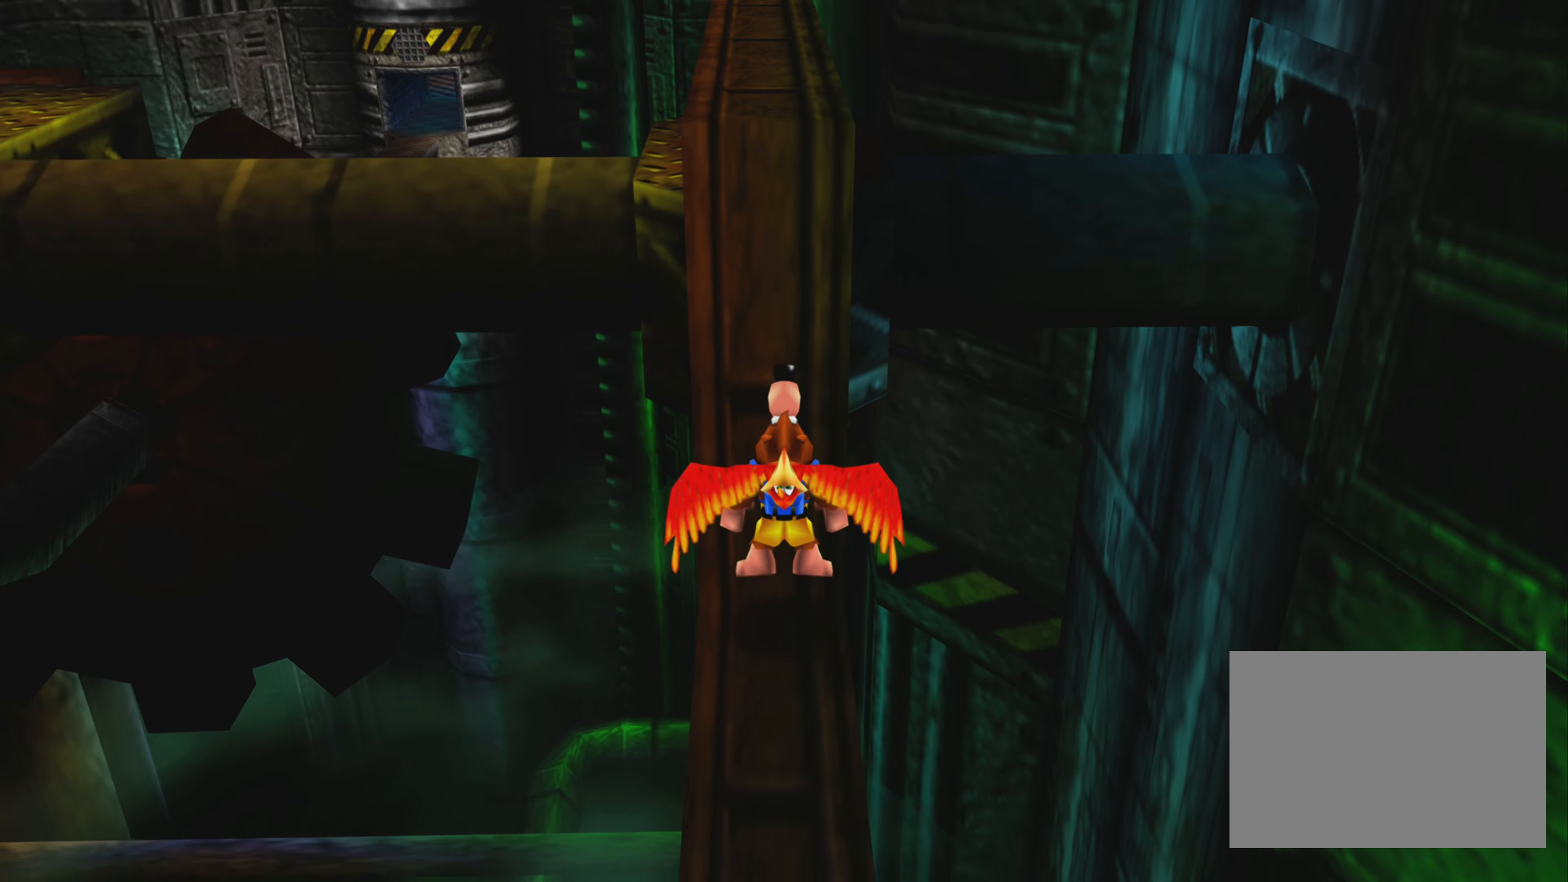
{"buttons": ["CROSS", "R2"], "left_stick": "up", "right_stick": "center", "events": []}